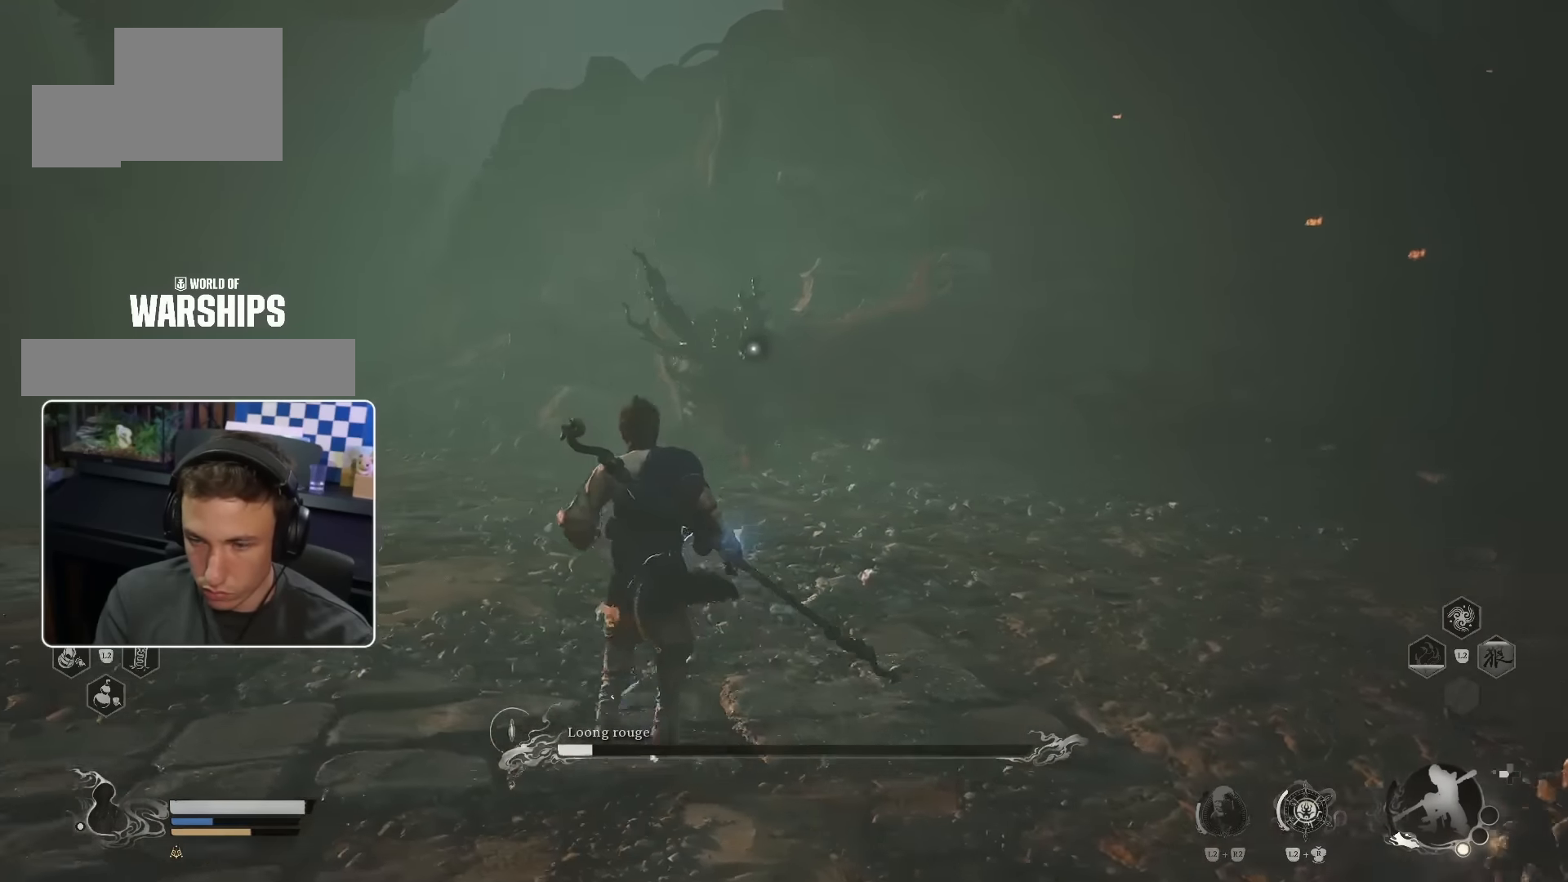
Gameplay with a controller (PlayStation layout); each line is a JSON object with the inputs held at the frame after it. "events" lists button and stick changes between this image and that frame as [ms after this image, input, new state], when the widget could be followed in between. Not read: L3 R2.
{"buttons": [], "left_stick": "up-left", "right_stick": "center", "events": []}
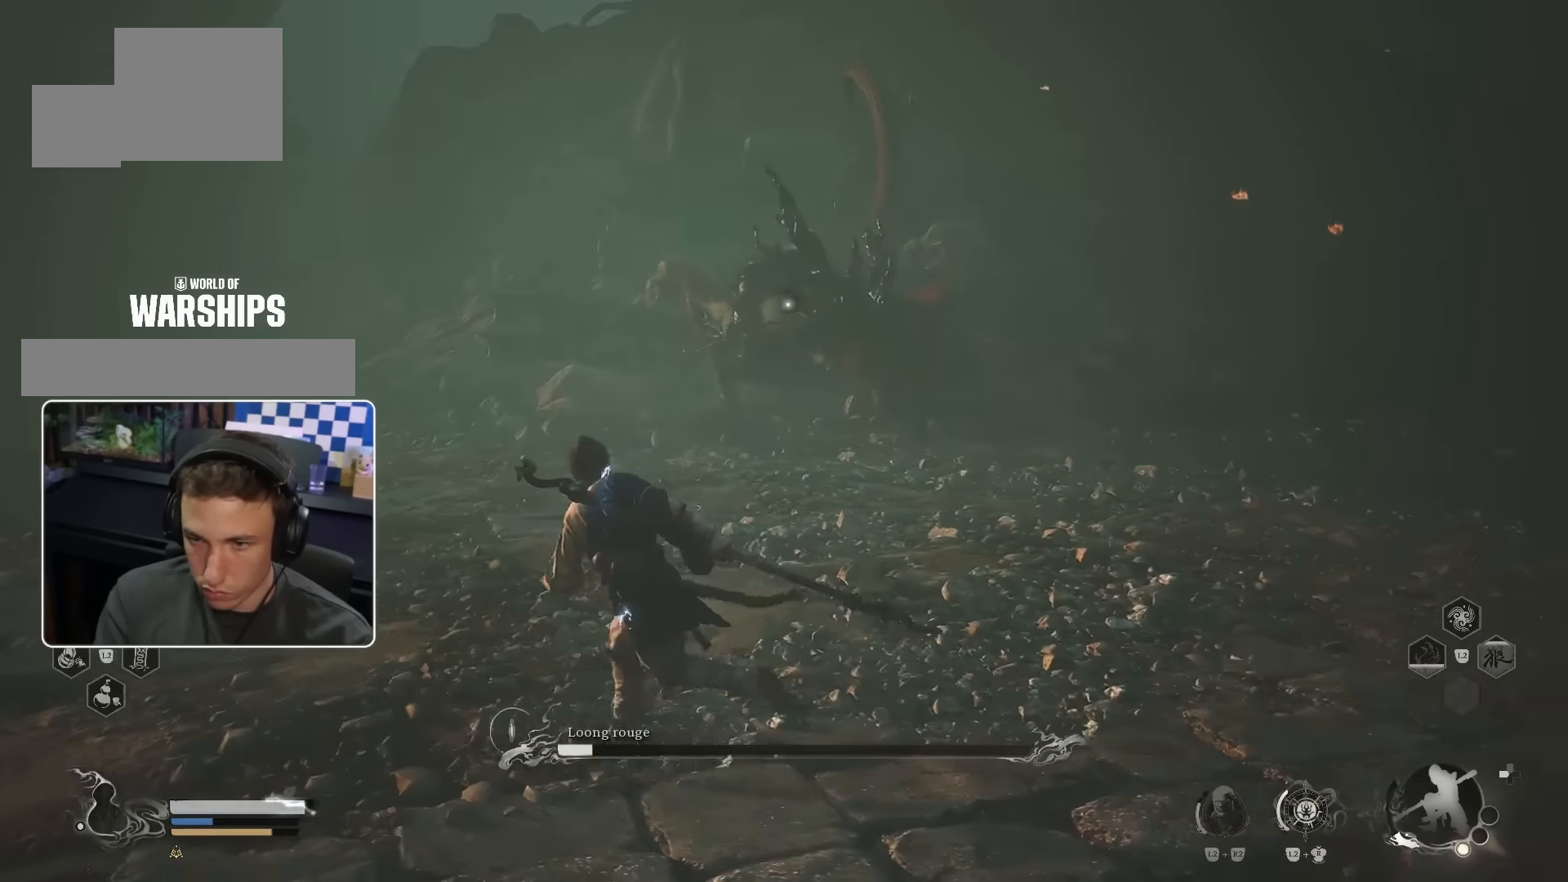
{"buttons": [], "left_stick": "up", "right_stick": "center", "events": [[434, "left_stick", "up"]]}
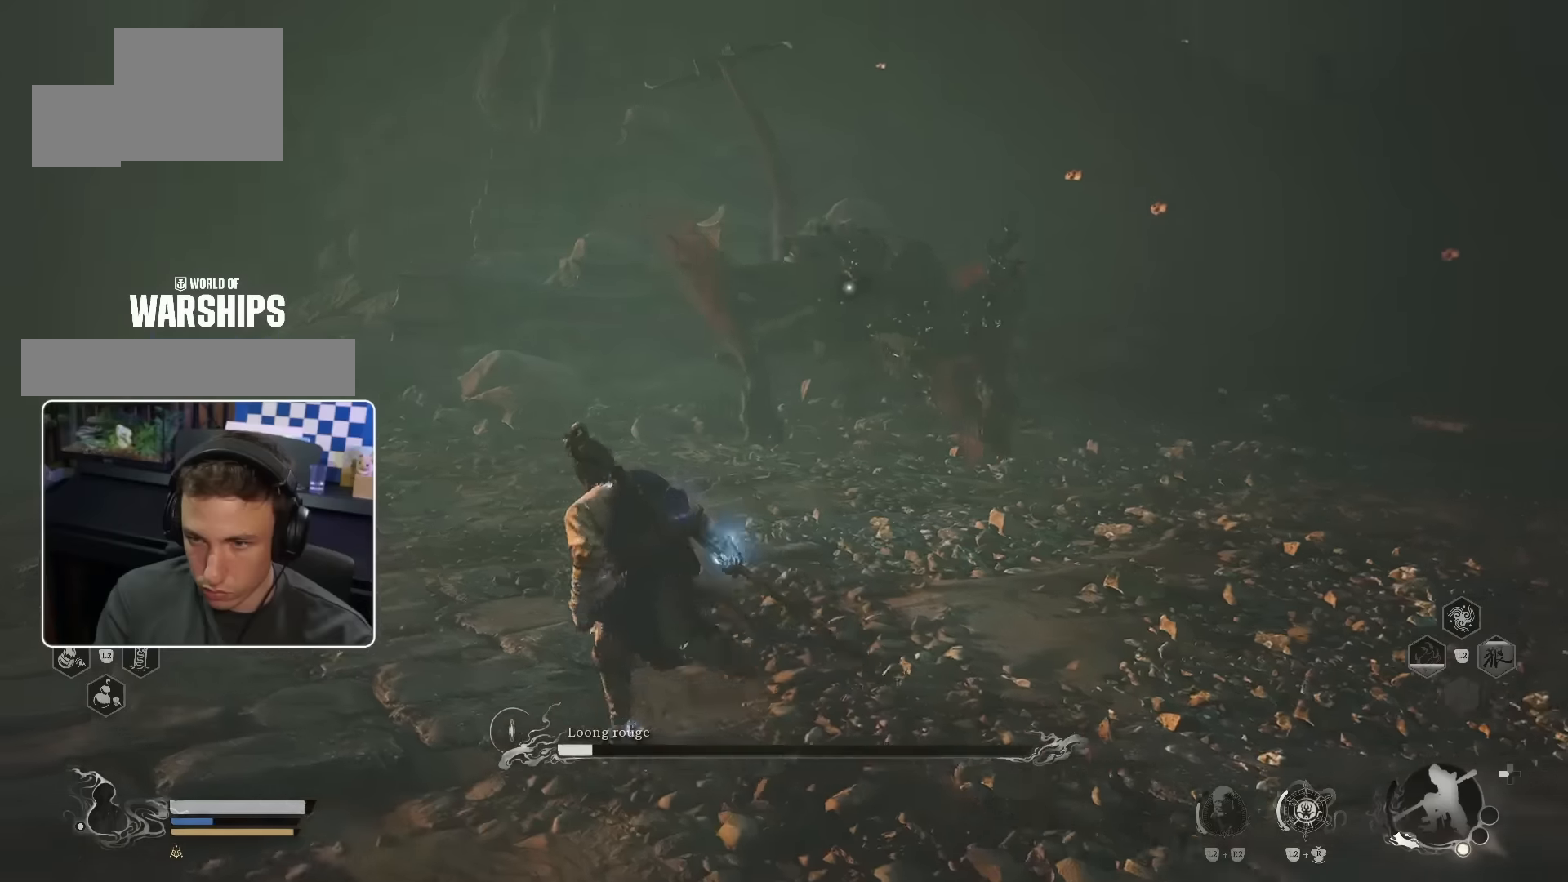
{"buttons": [], "left_stick": "up", "right_stick": "center", "events": []}
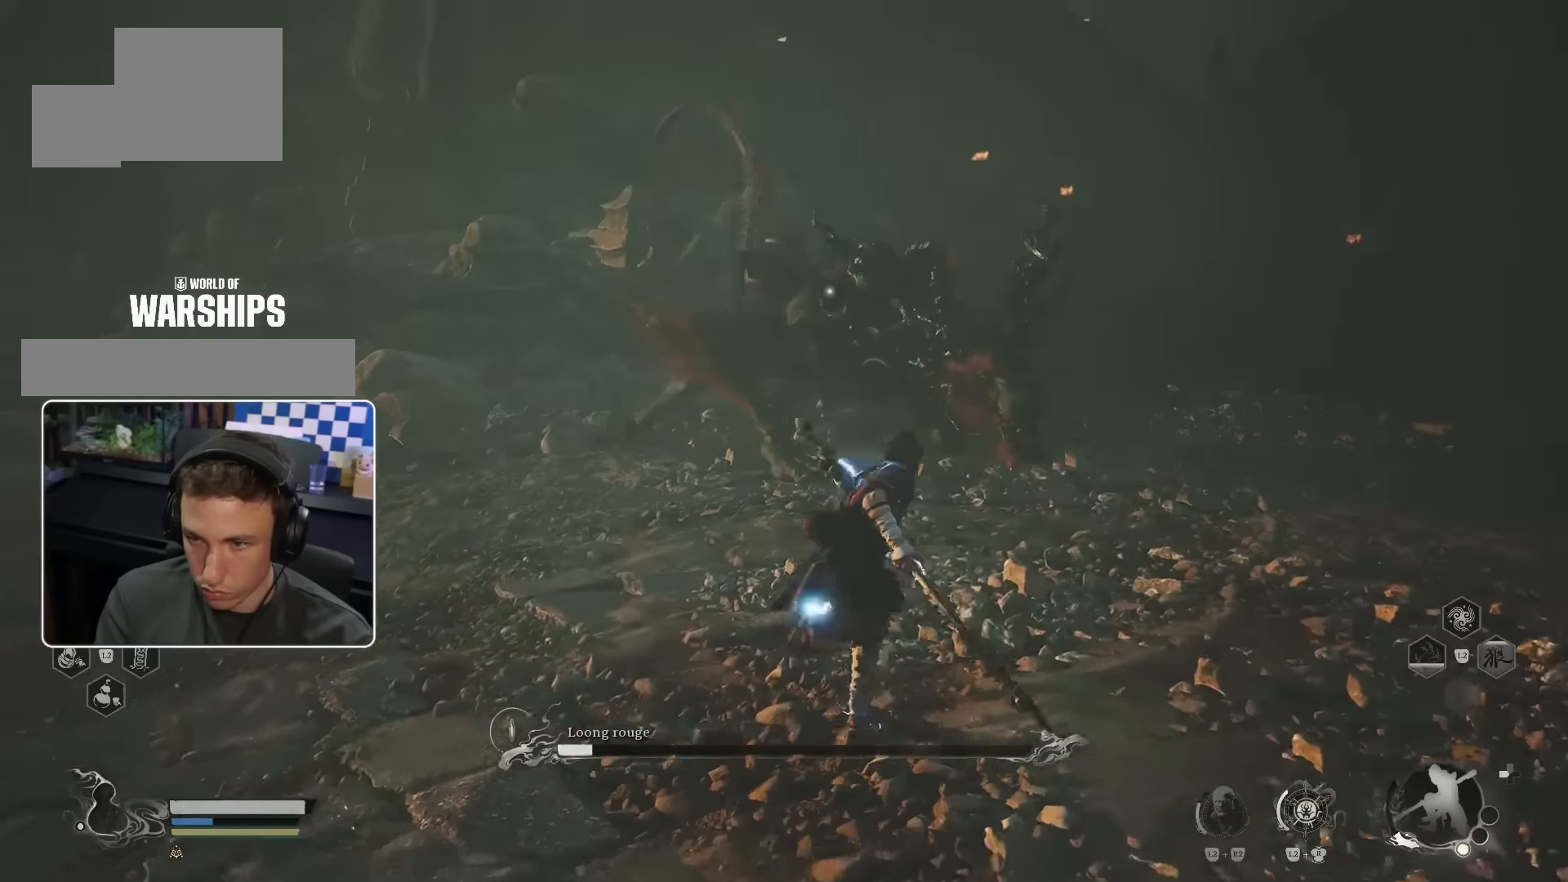
{"buttons": ["R1"], "left_stick": "up", "right_stick": "center", "events": [[350, "R1", "down"]]}
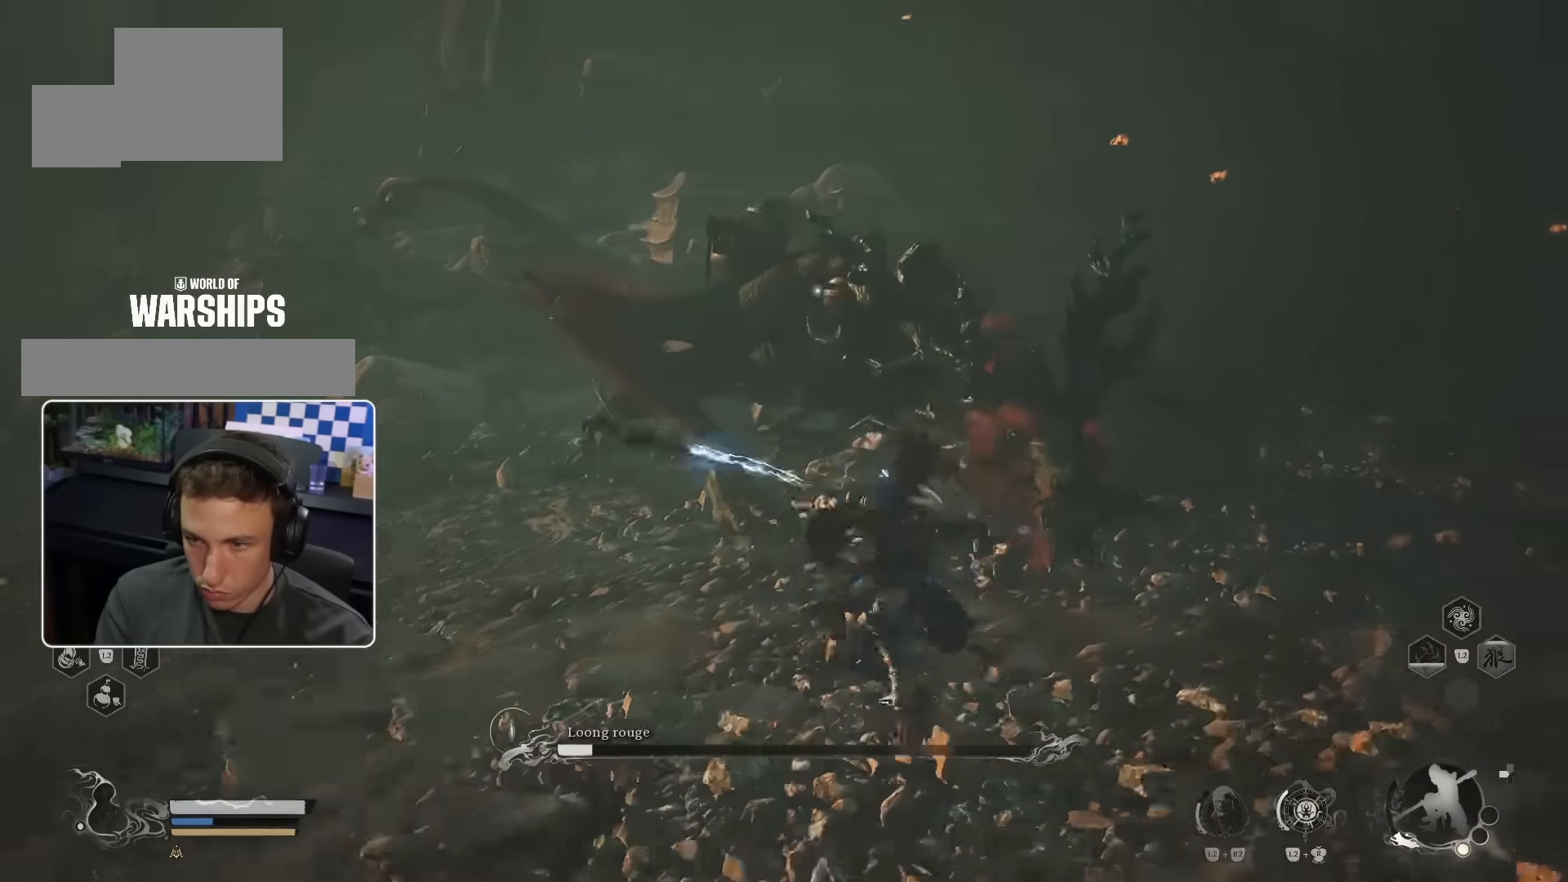
{"buttons": [], "left_stick": "up", "right_stick": "center", "events": [[84, "R1", "up"], [250, "R1", "down"], [317, "R1", "up"]]}
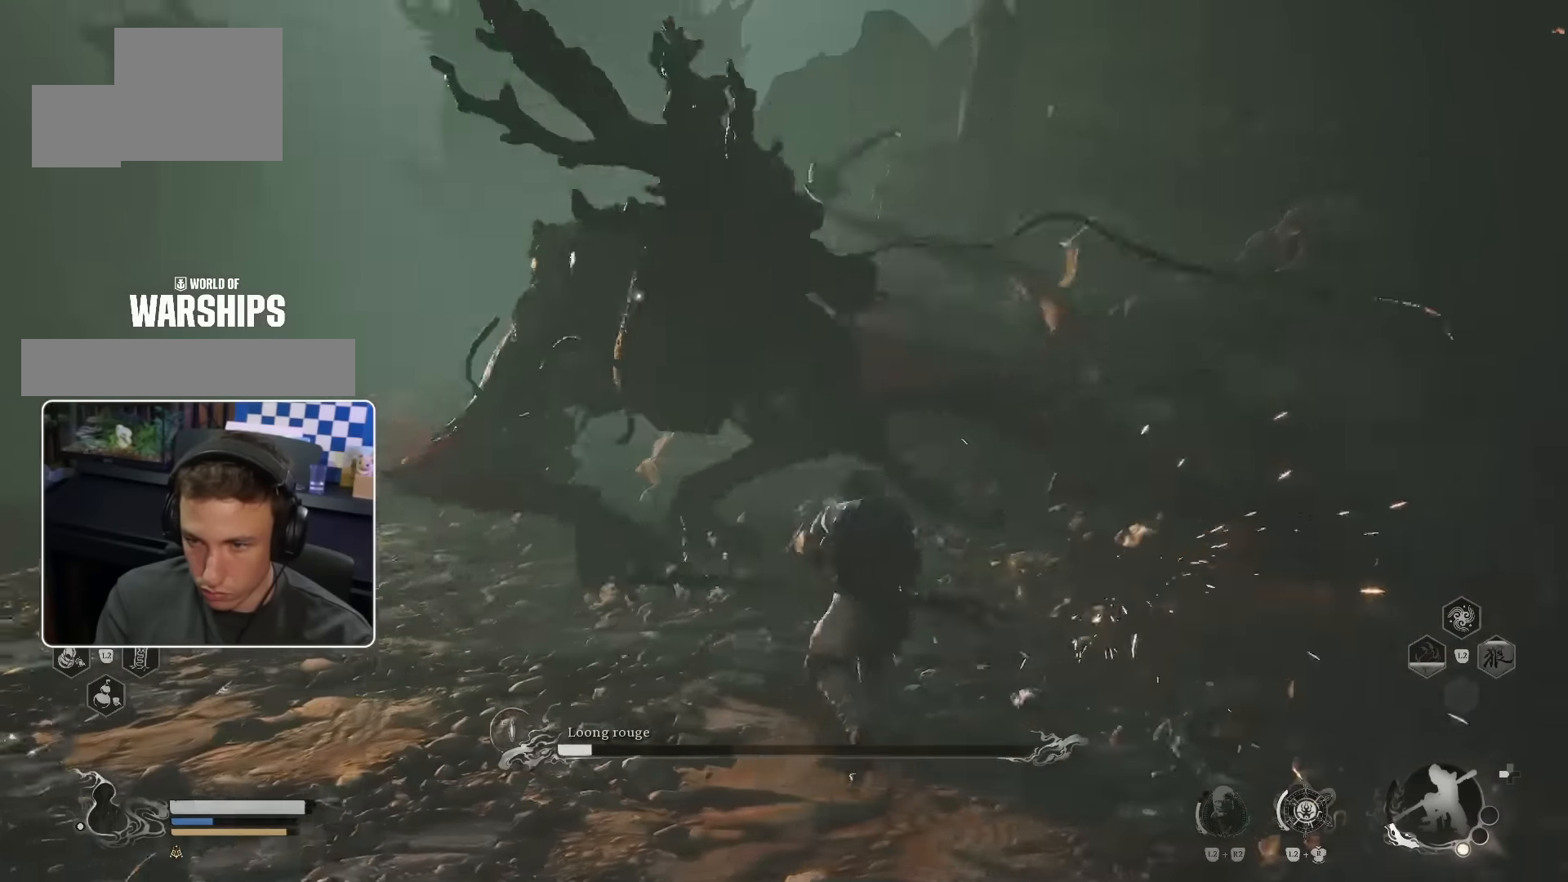
{"buttons": [], "left_stick": "up", "right_stick": "center", "events": []}
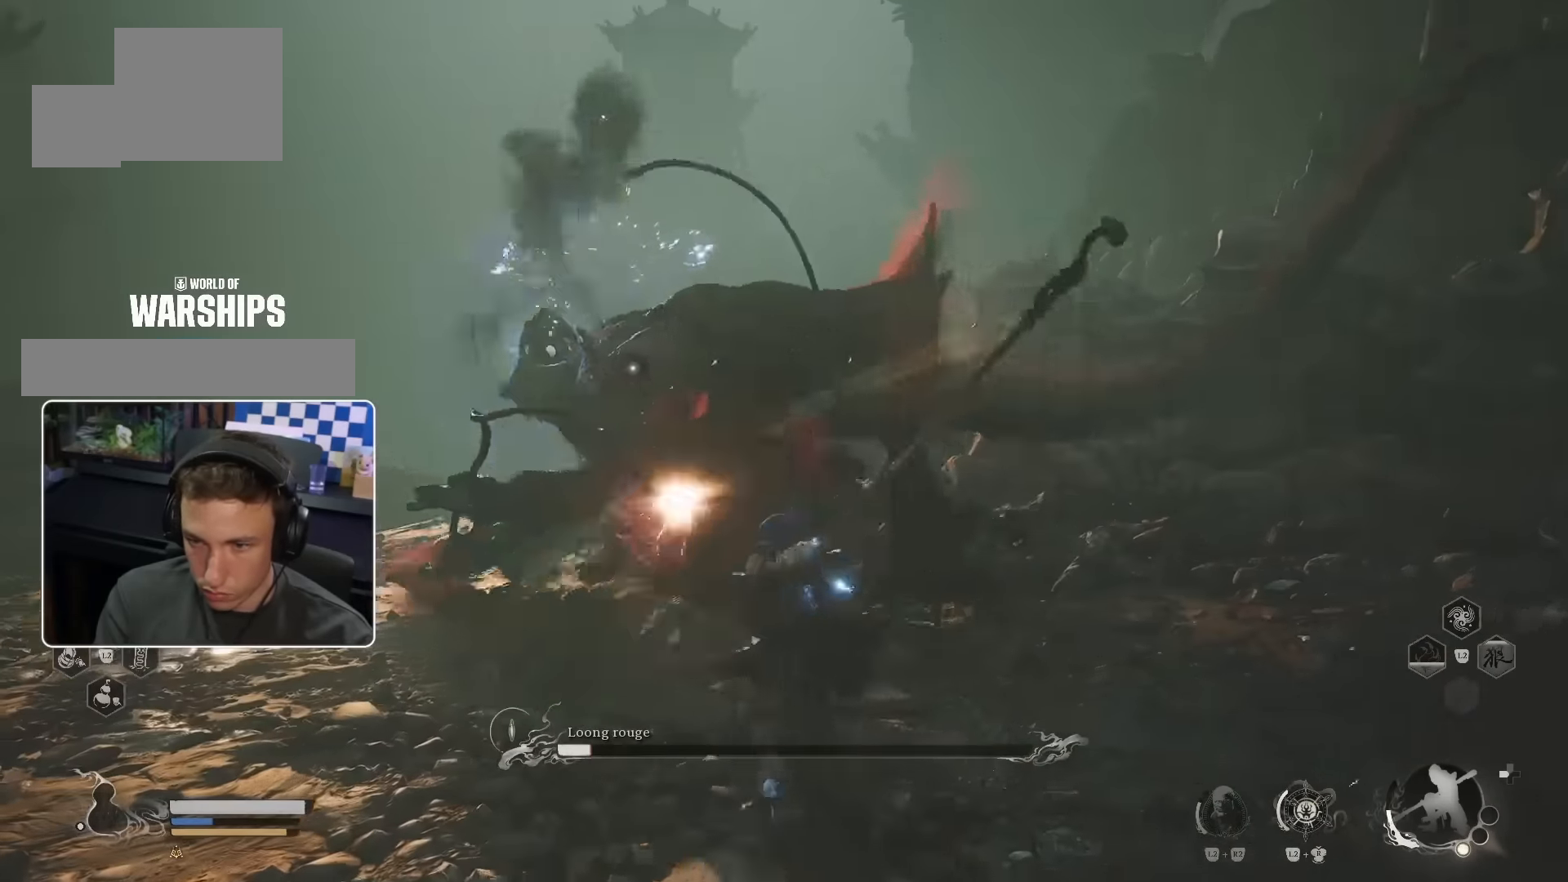
{"buttons": [], "left_stick": "left", "right_stick": "center", "events": [[17, "left_stick", "up-left"], [67, "R1", "down"], [150, "R1", "up"], [267, "left_stick", "left"]]}
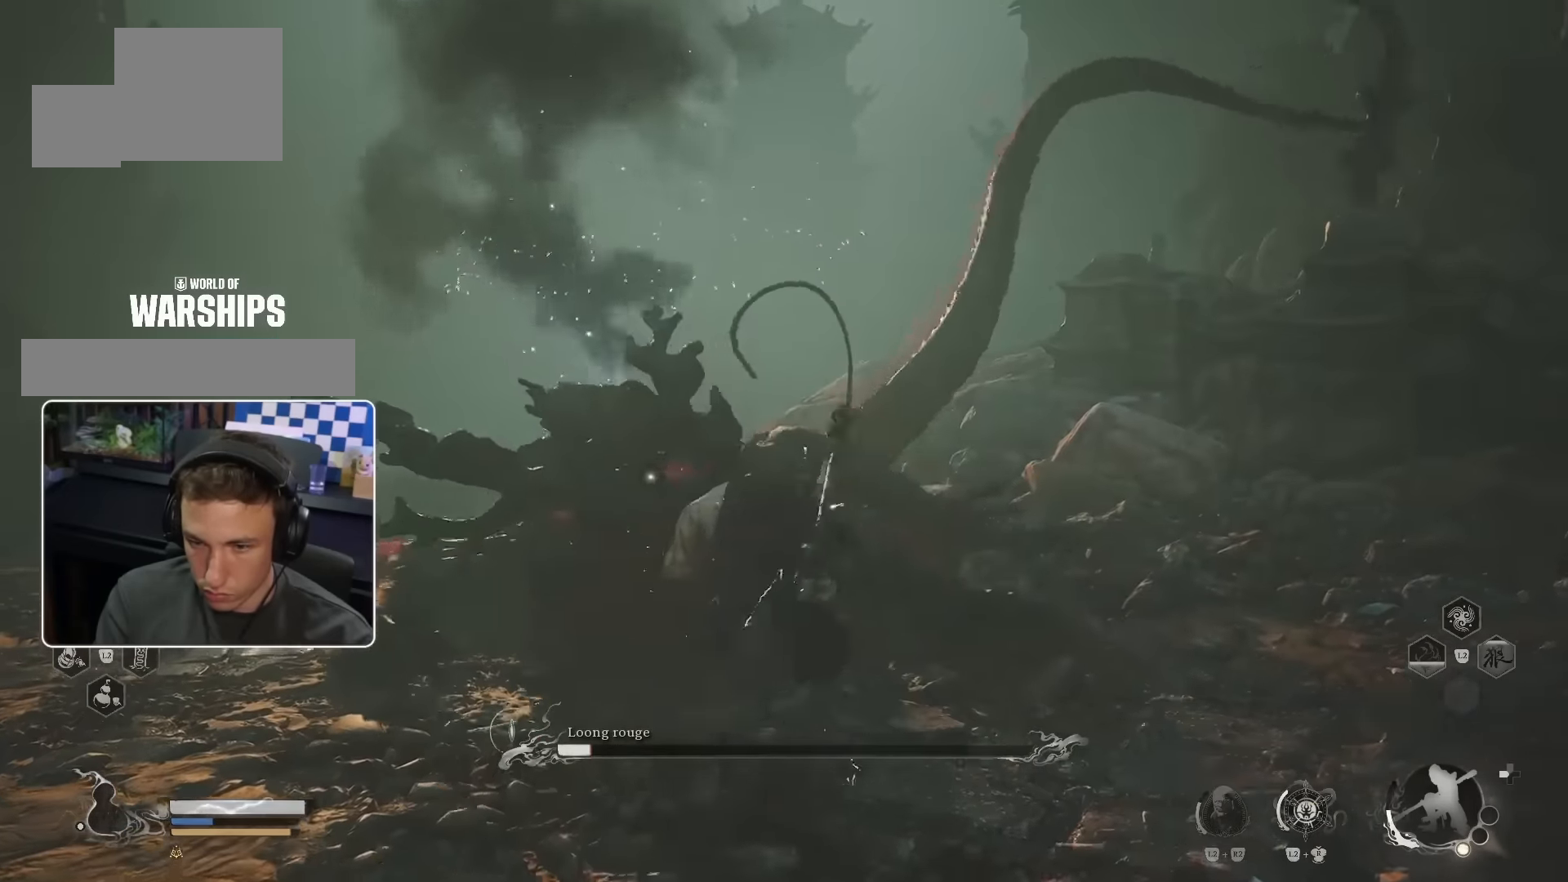
{"buttons": [], "left_stick": "up-left", "right_stick": "center", "events": [[484, "left_stick", "up-left"]]}
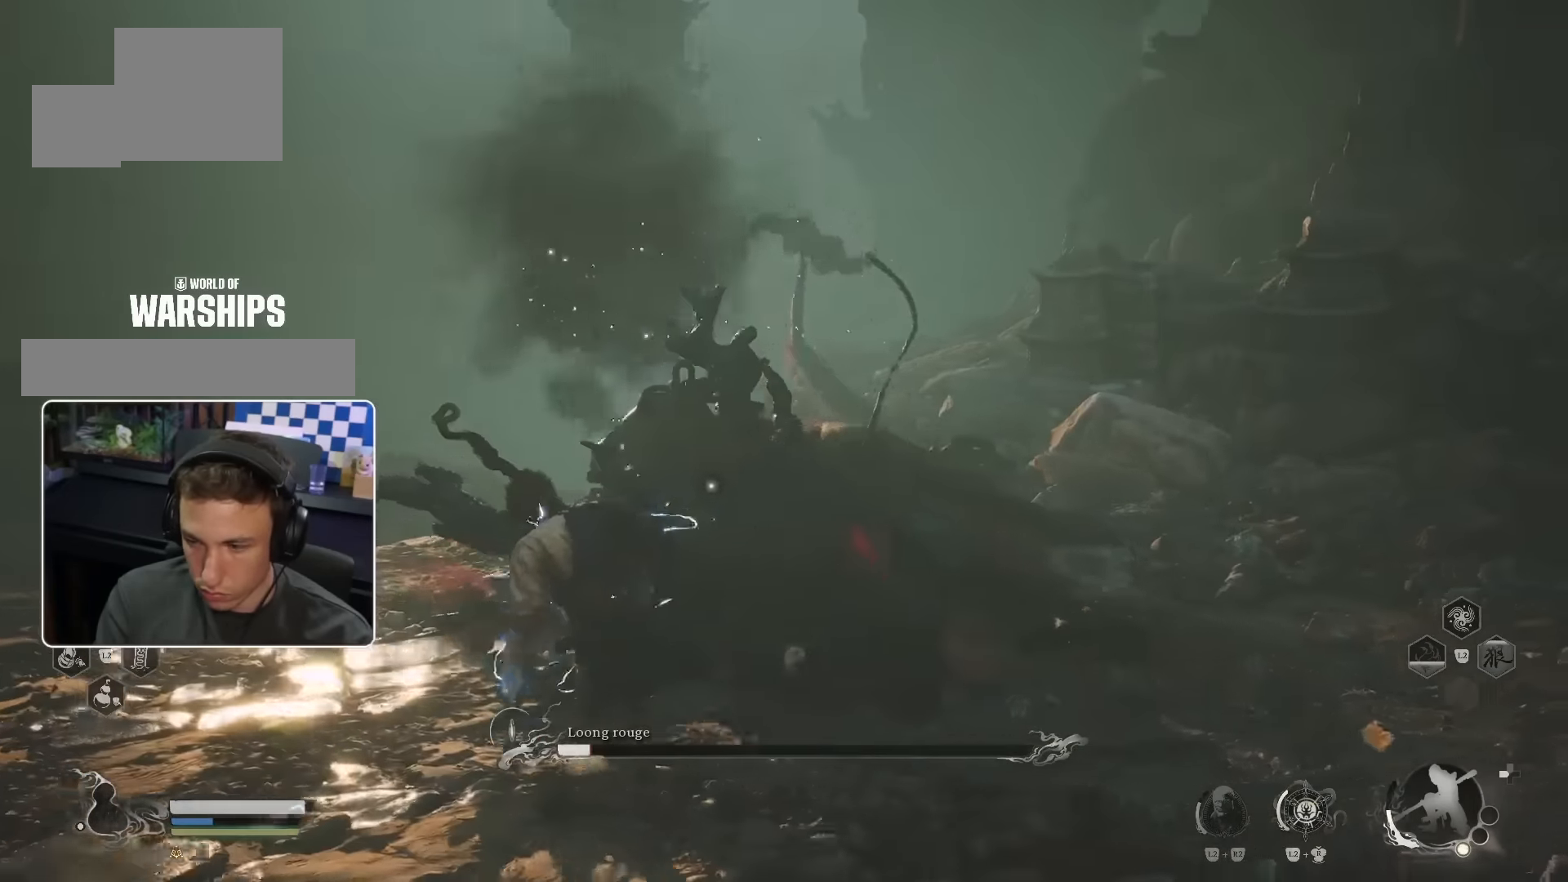
{"buttons": [], "left_stick": "up-left", "right_stick": "center", "events": []}
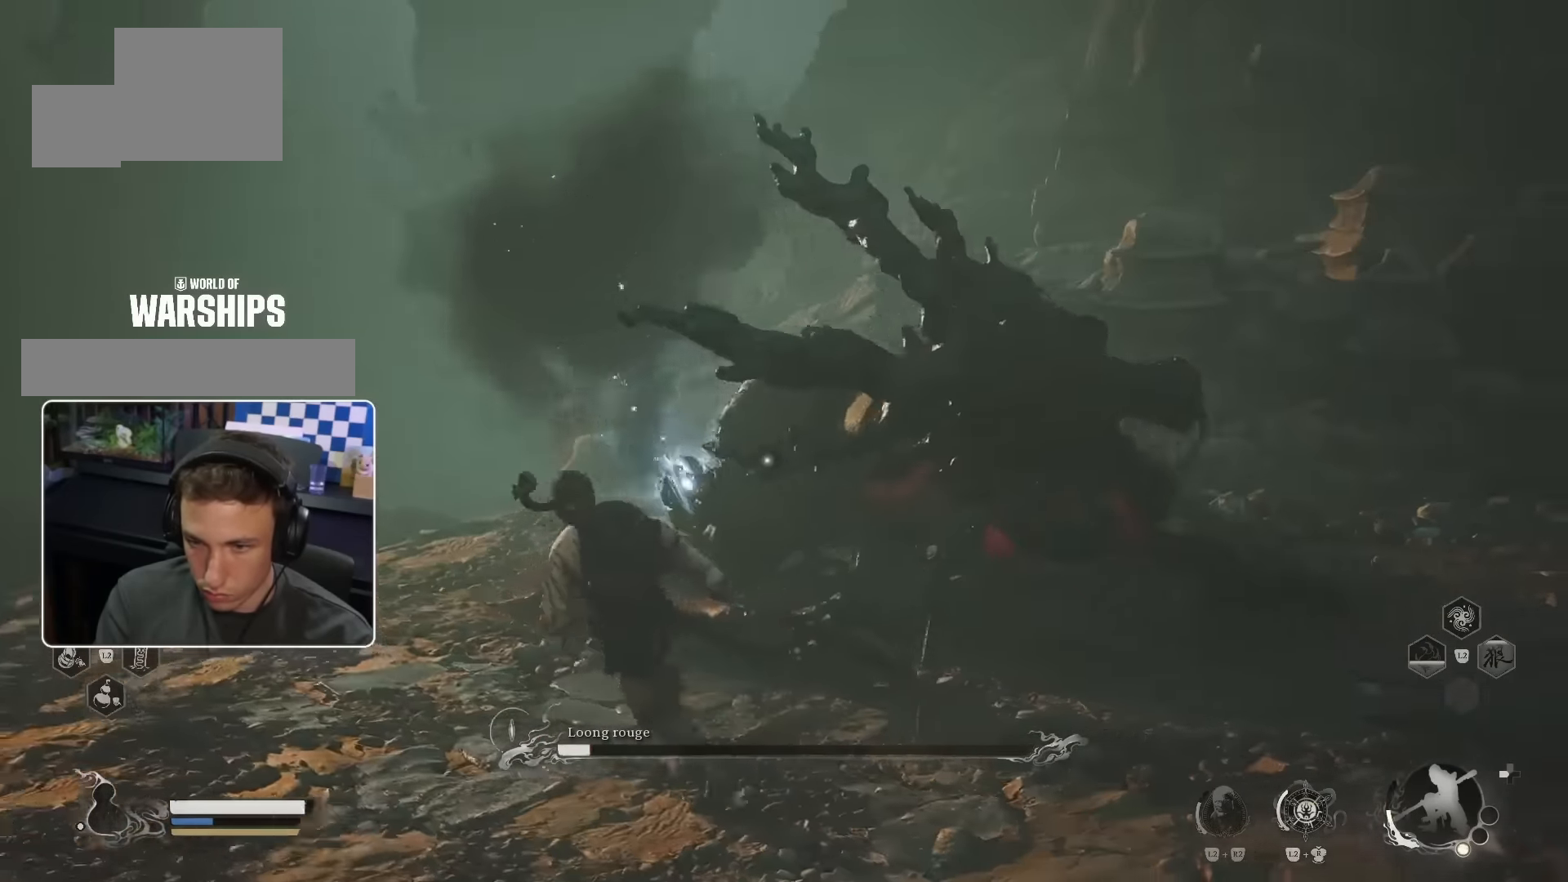
{"buttons": [], "left_stick": "up-left", "right_stick": "center", "events": []}
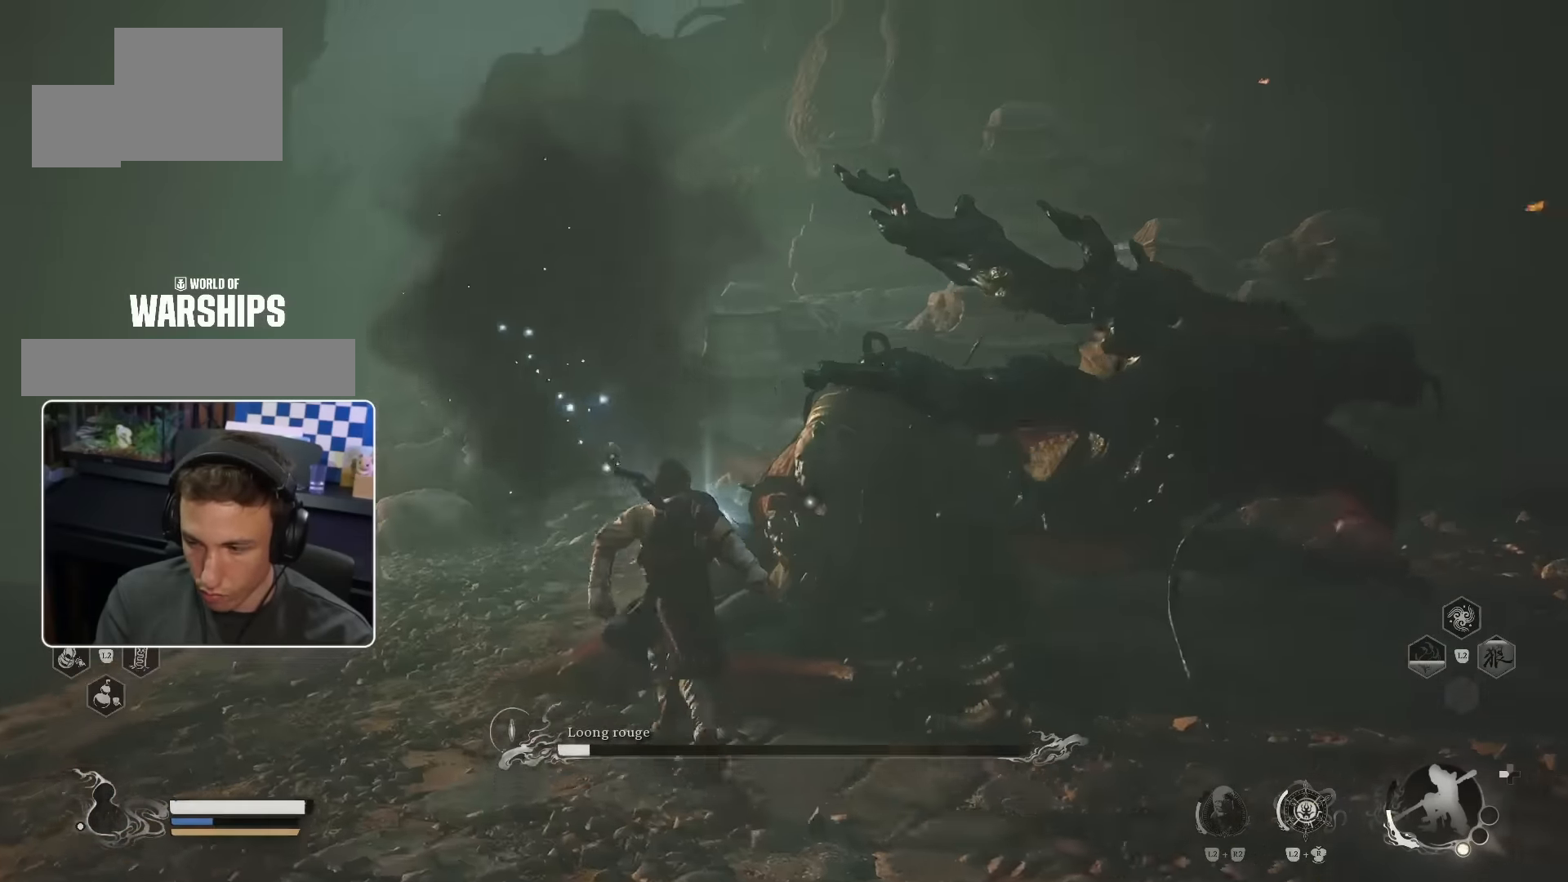
{"buttons": [], "left_stick": "up-right", "right_stick": "center", "events": [[34, "left_stick", "up"], [284, "right_stick", "down-right"], [450, "left_stick", "up-right"], [484, "right_stick", "center"]]}
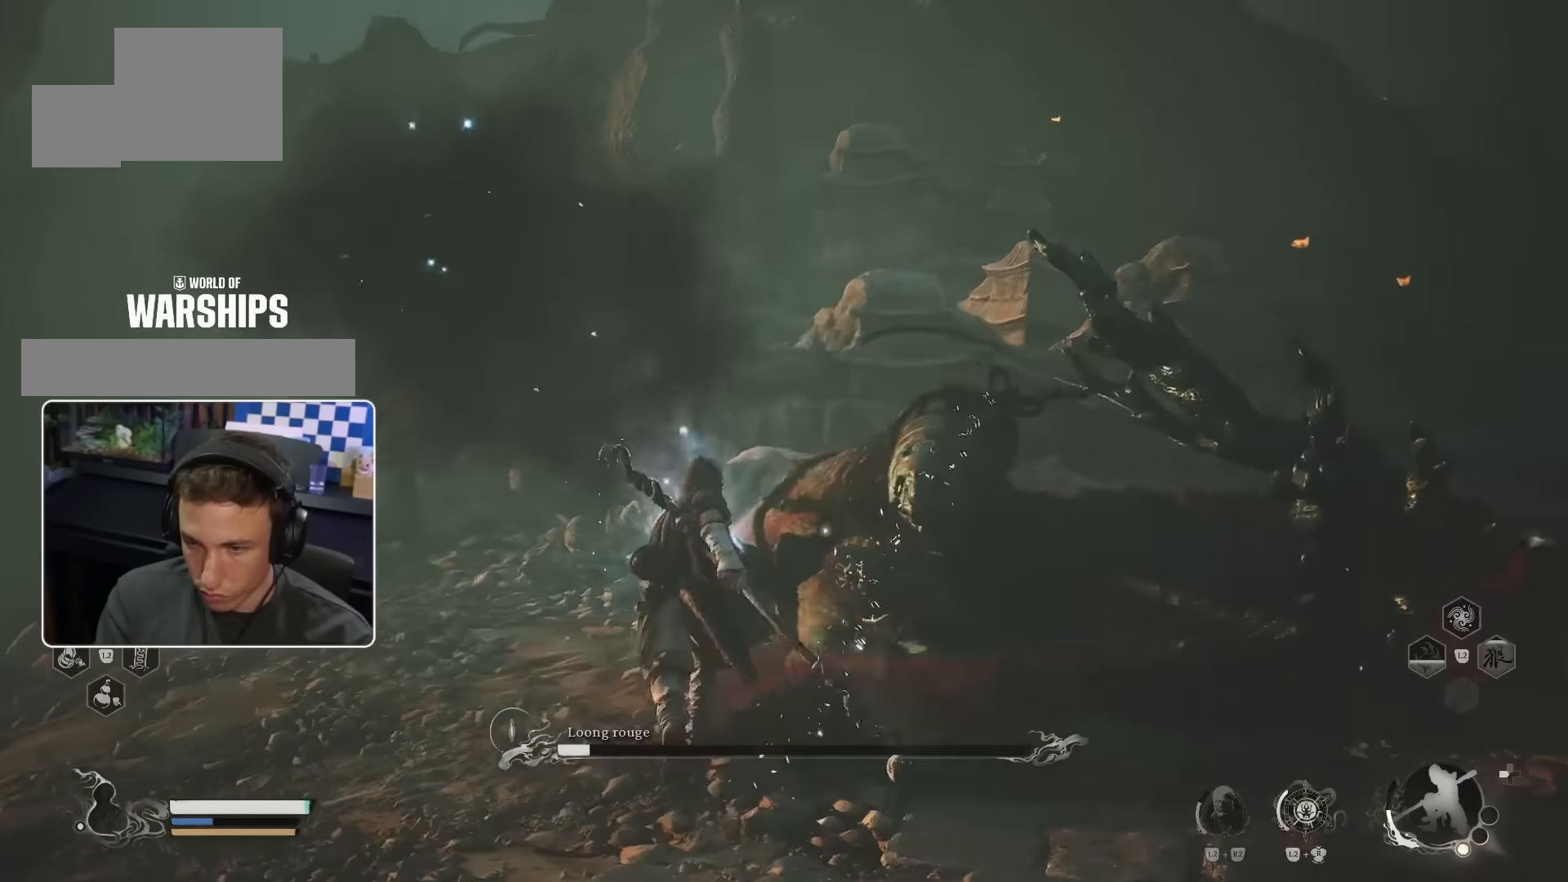
{"buttons": [], "left_stick": "center", "right_stick": "down-right", "events": [[267, "left_stick", "center"], [467, "right_stick", "down-right"]]}
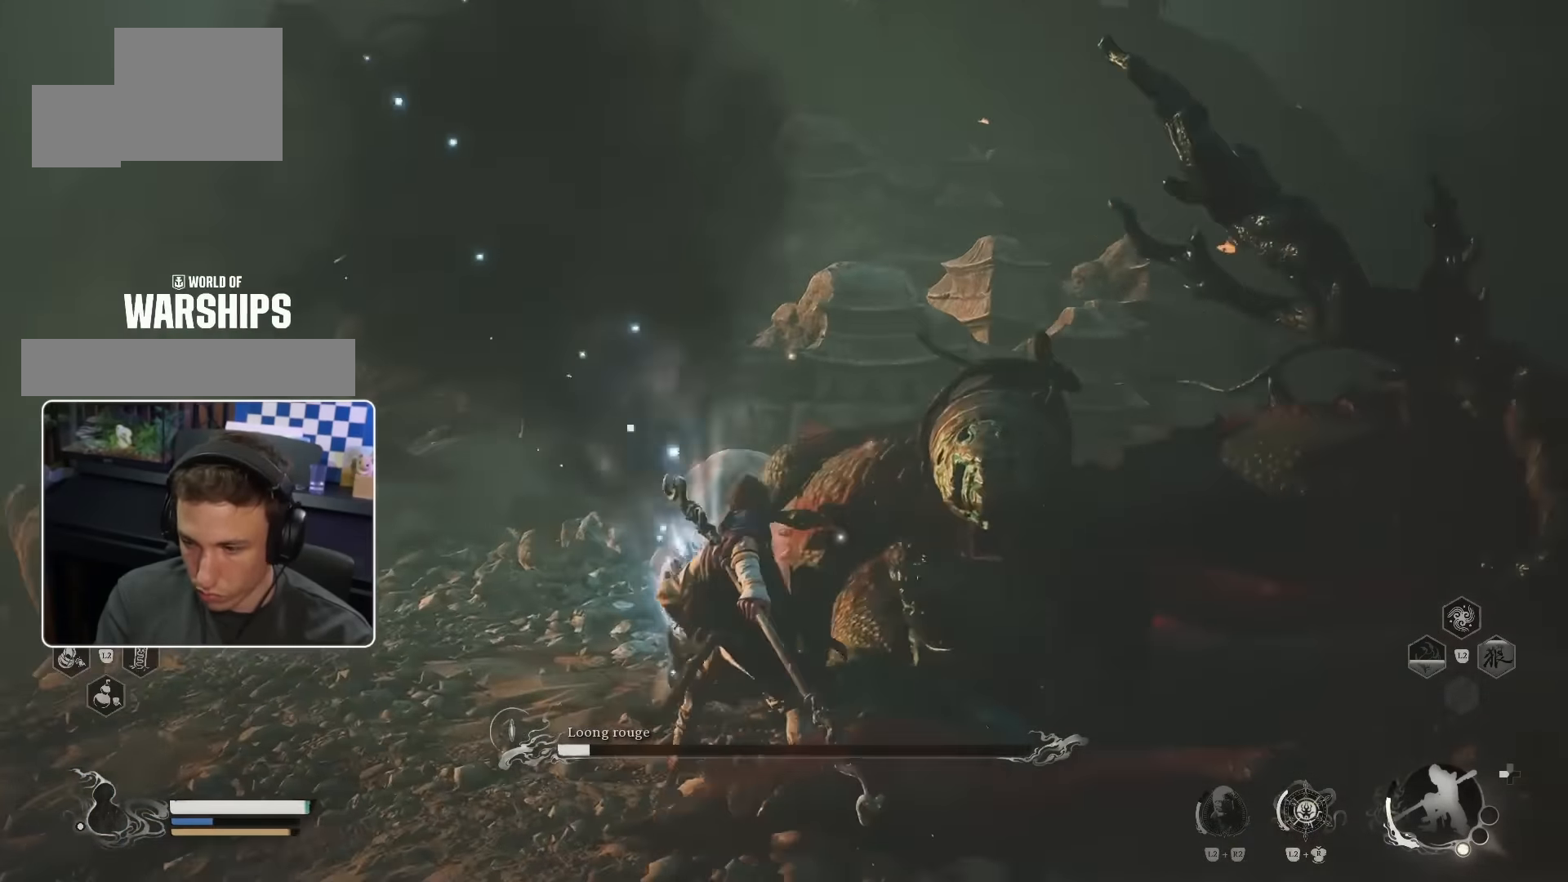
{"buttons": [], "left_stick": "center", "right_stick": "center", "events": [[217, "right_stick", "center"]]}
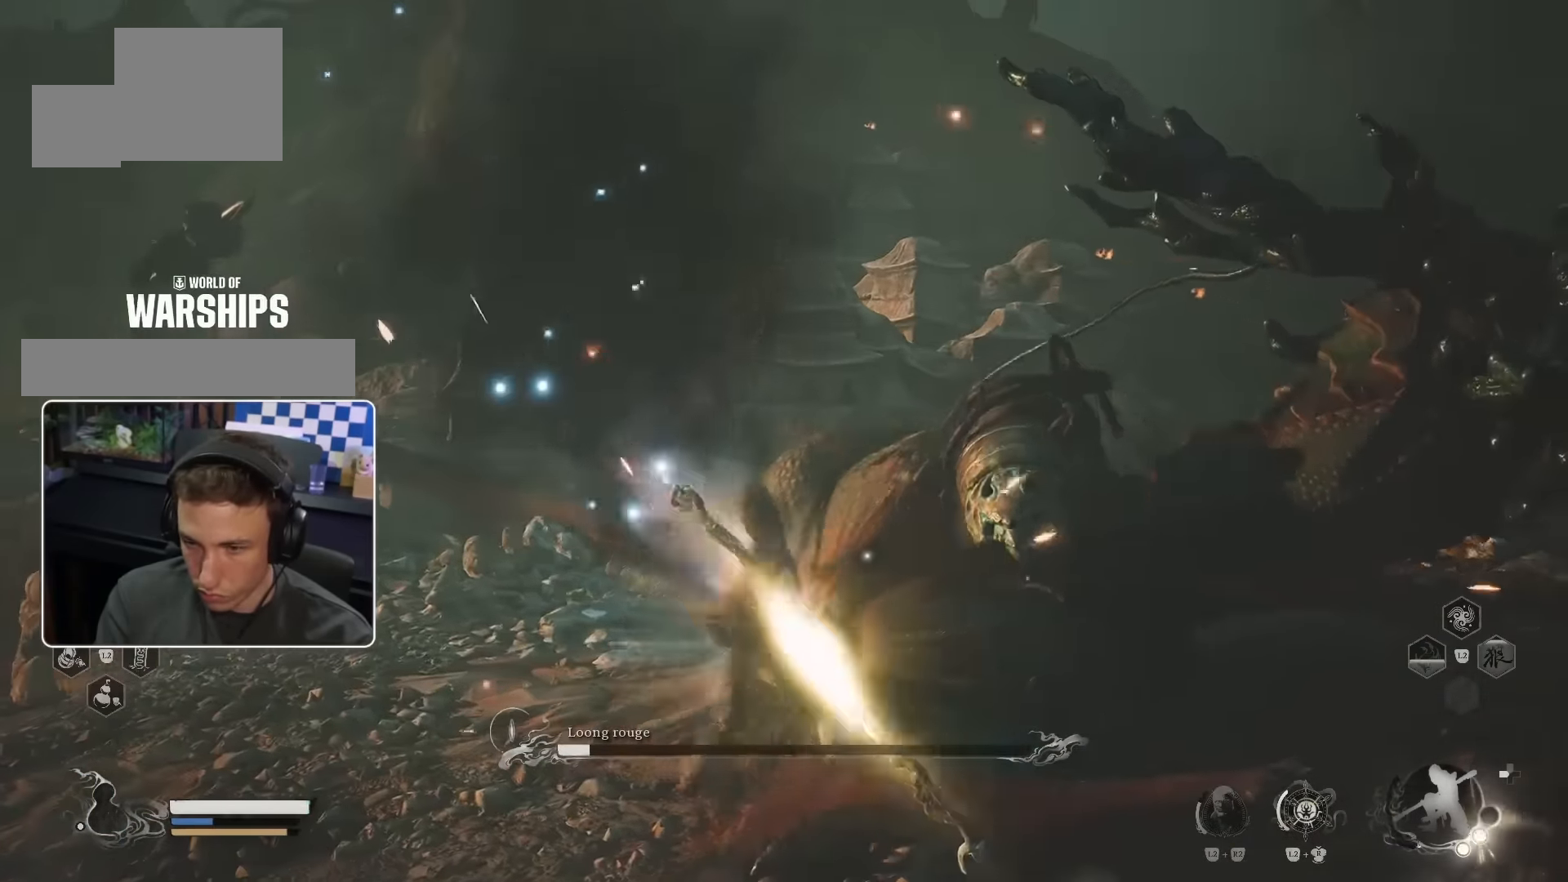
{"buttons": [], "left_stick": "center", "right_stick": "center", "events": [[167, "left_stick", "up-left"], [400, "left_stick", "center"]]}
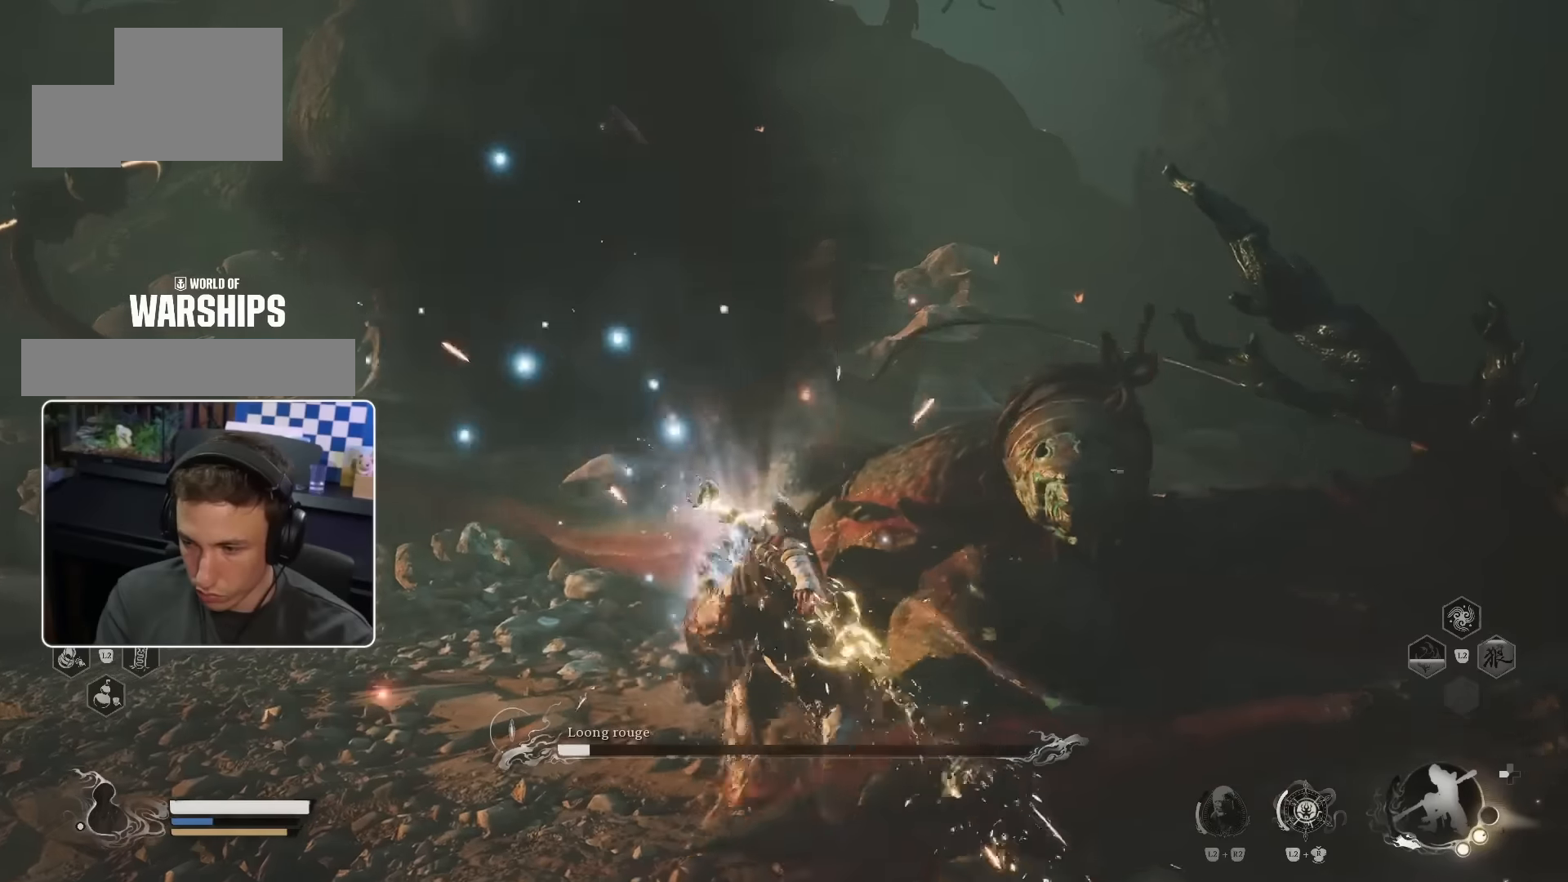
{"buttons": [], "left_stick": "center", "right_stick": "center", "events": [[134, "left_stick", "down-left"], [267, "left_stick", "center"]]}
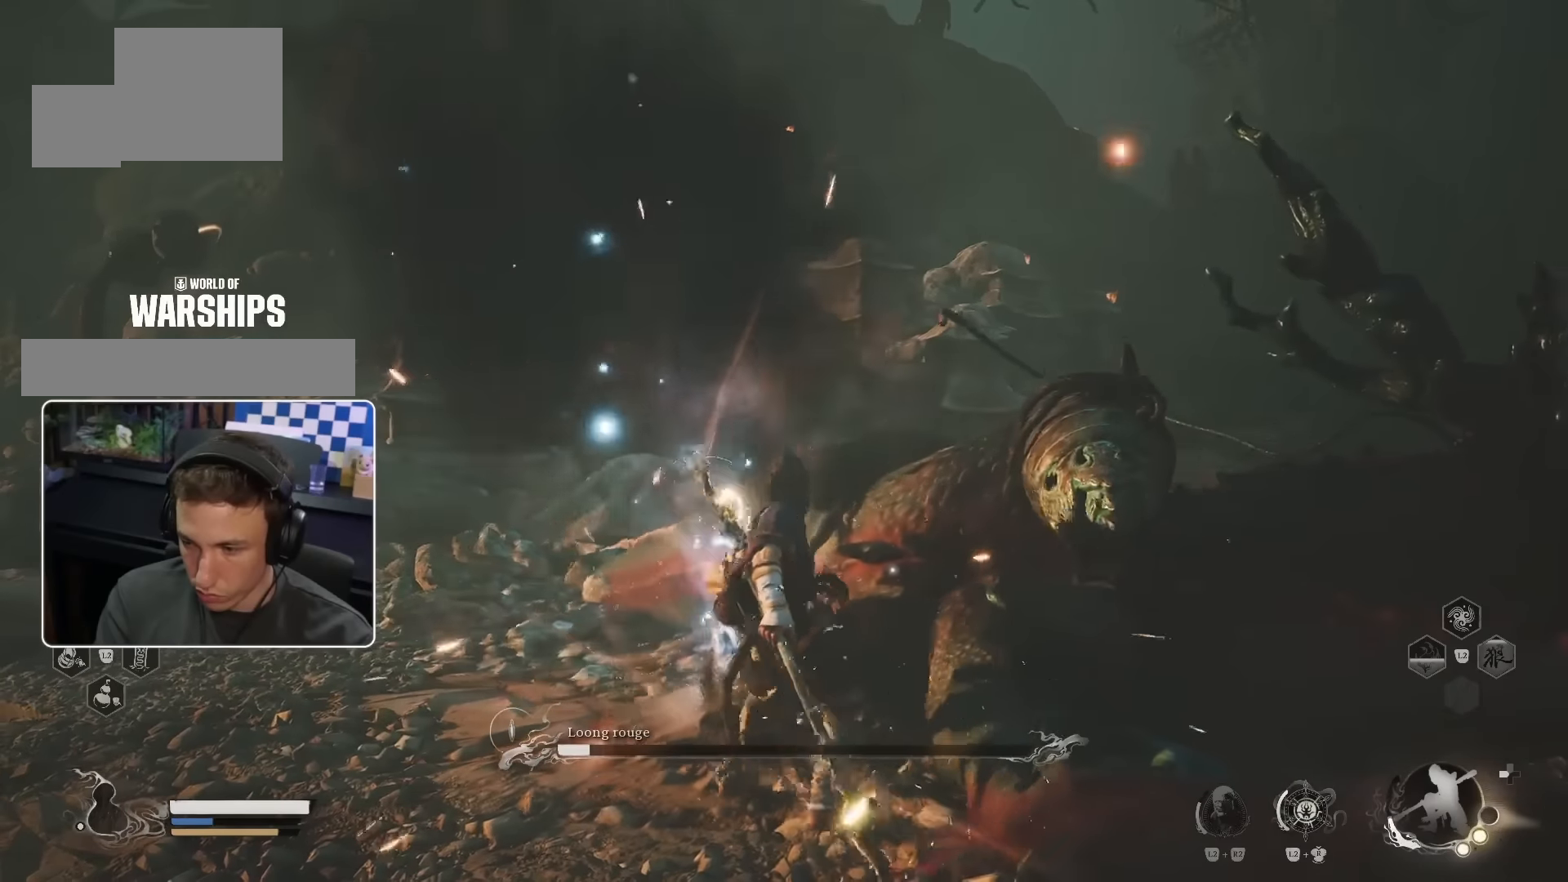
{"buttons": [], "left_stick": "center", "right_stick": "center", "events": []}
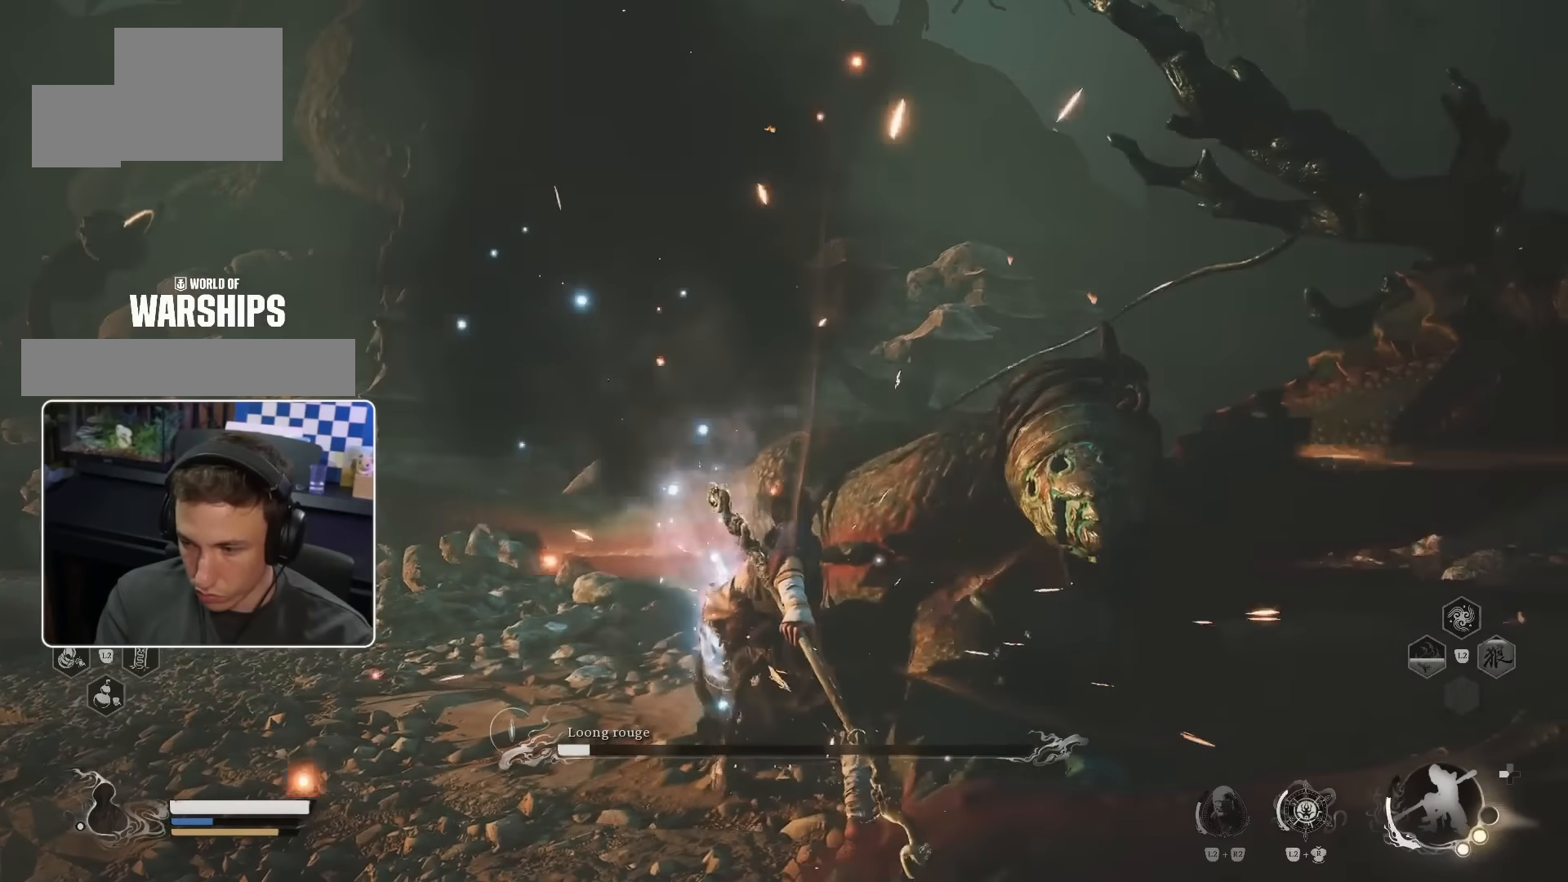
{"buttons": [], "left_stick": "center", "right_stick": "center", "events": []}
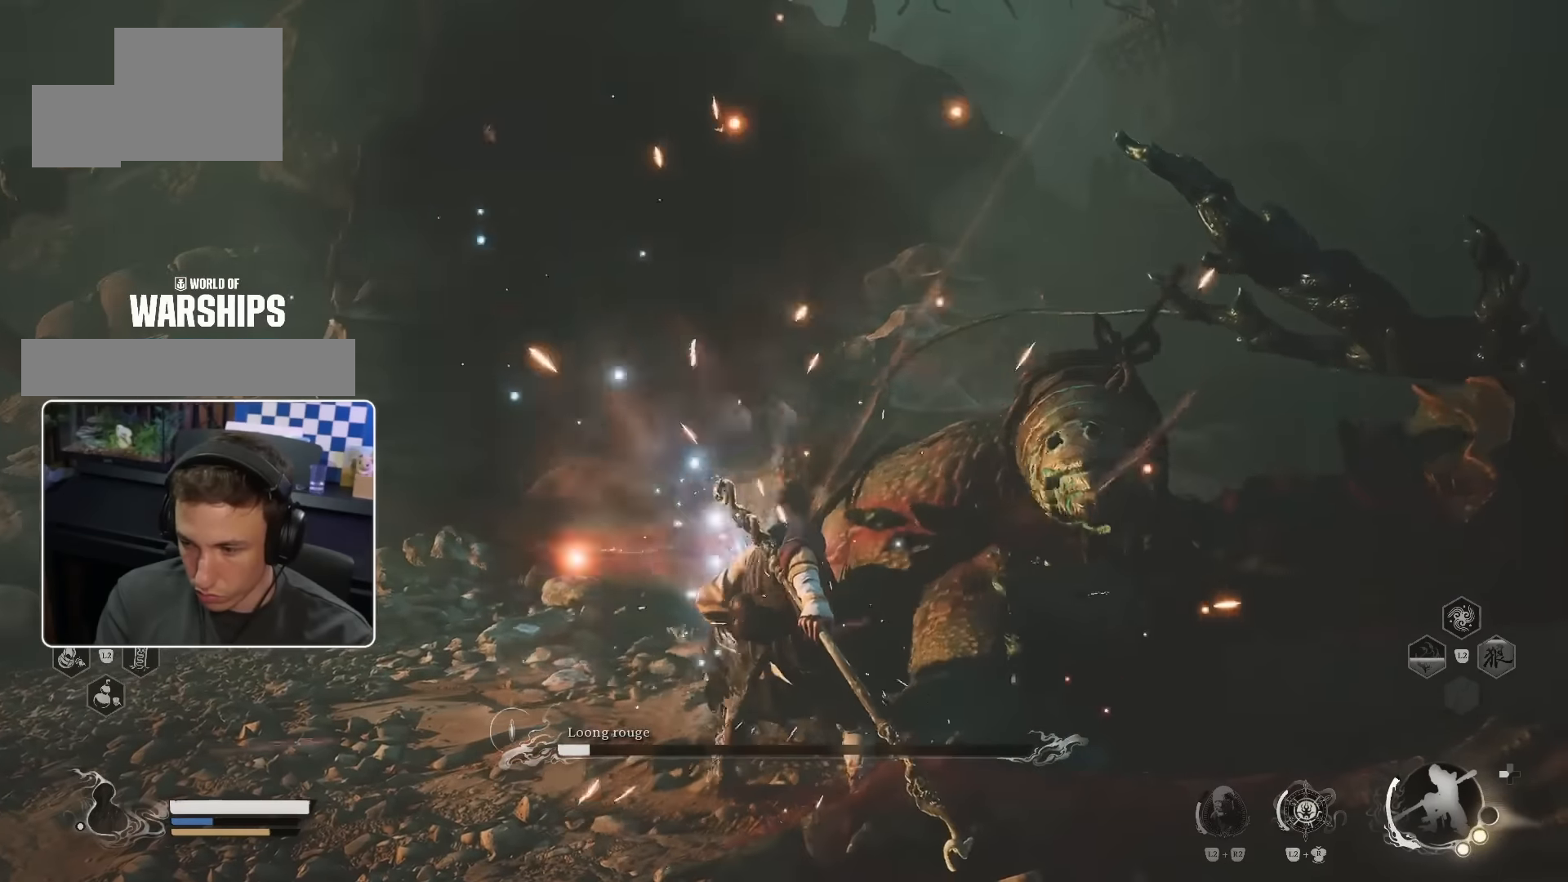
{"buttons": [], "left_stick": "up", "right_stick": "center", "events": [[84, "left_stick", "up"], [317, "right_stick", "down-right"], [484, "right_stick", "center"]]}
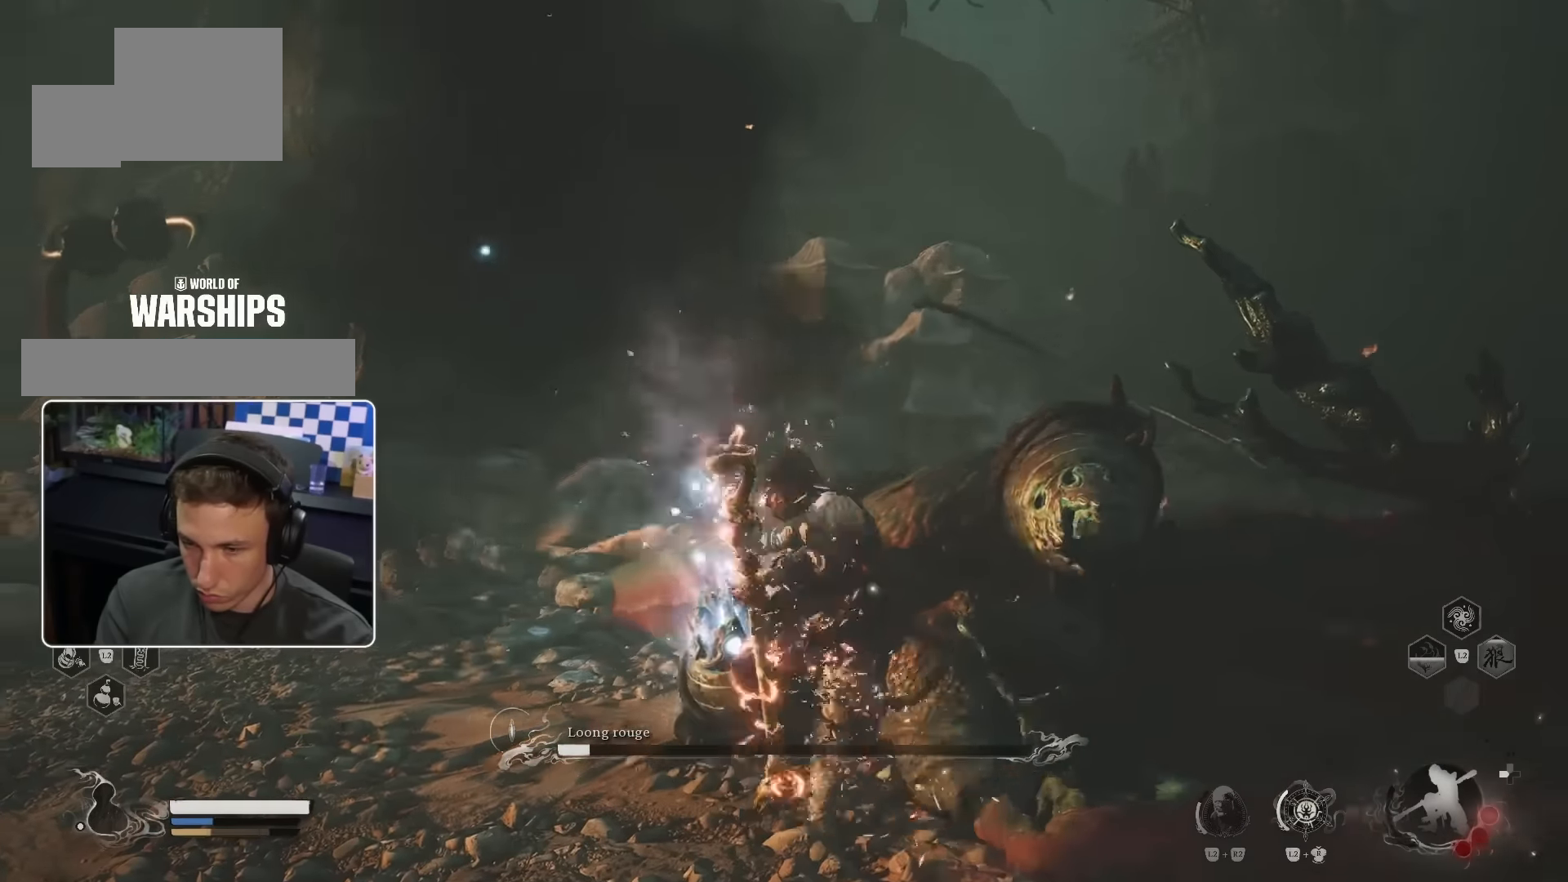
{"buttons": [], "left_stick": "up", "right_stick": "center", "events": [[217, "right_stick", "down-right"], [350, "right_stick", "center"]]}
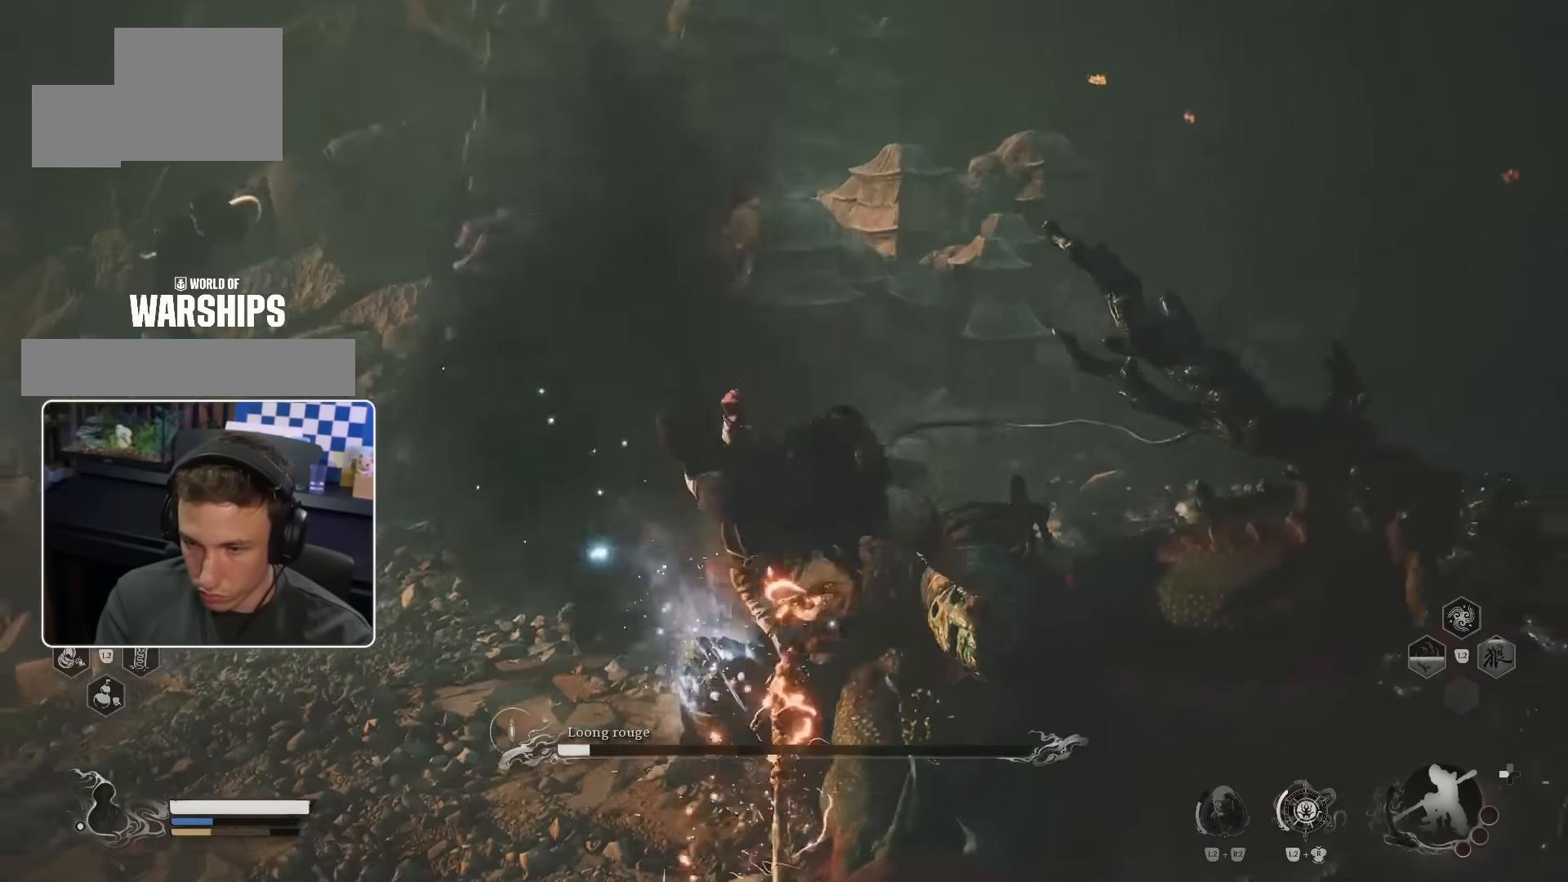
{"buttons": [], "left_stick": "up", "right_stick": "center", "events": []}
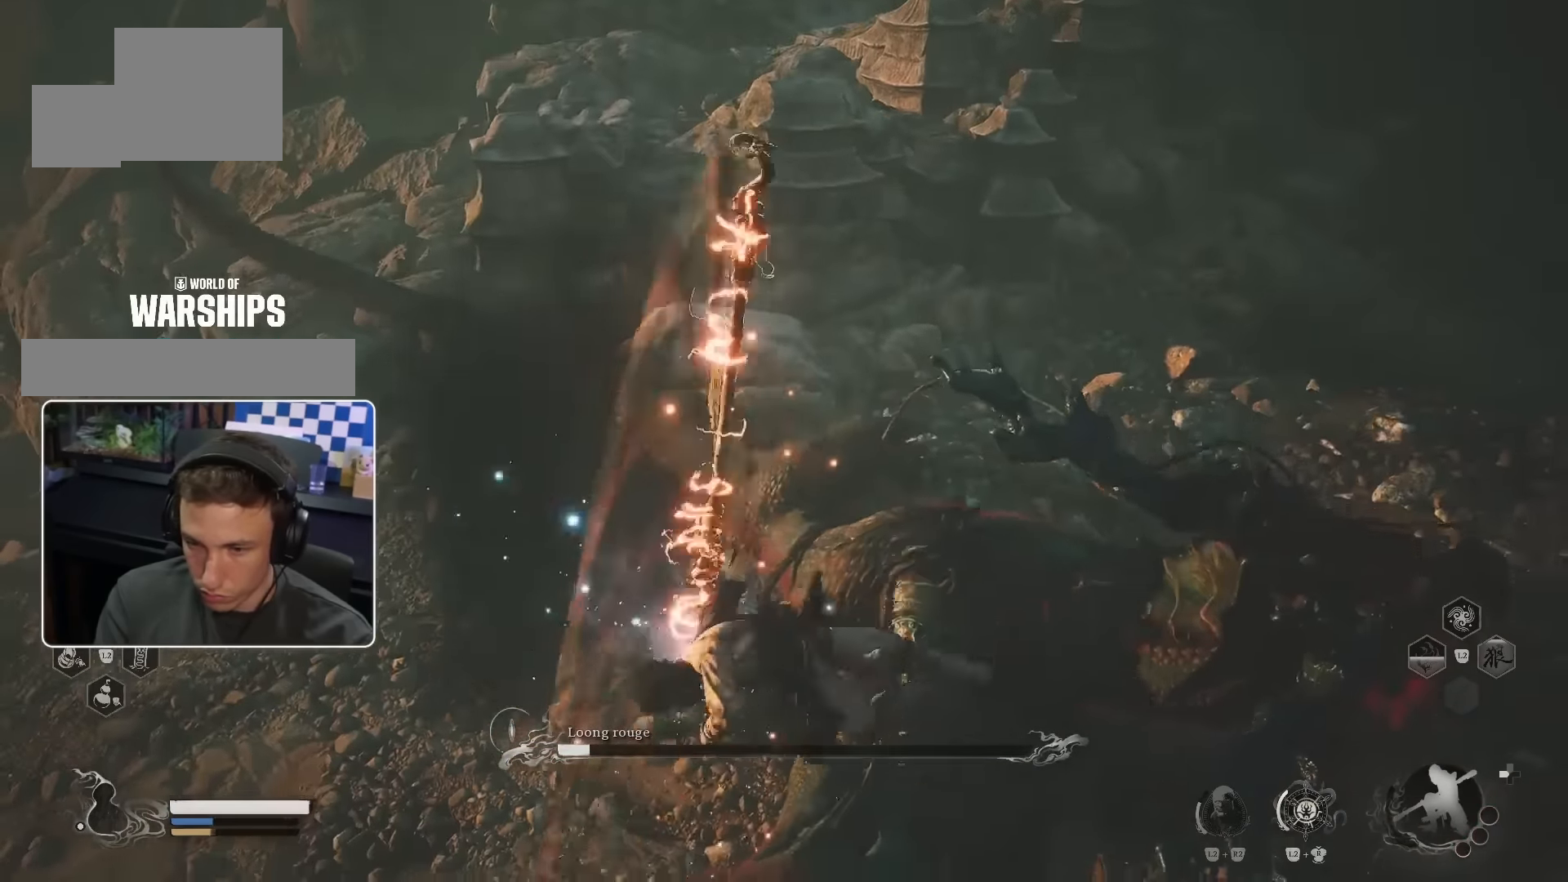
{"buttons": [], "left_stick": "up", "right_stick": "center", "events": []}
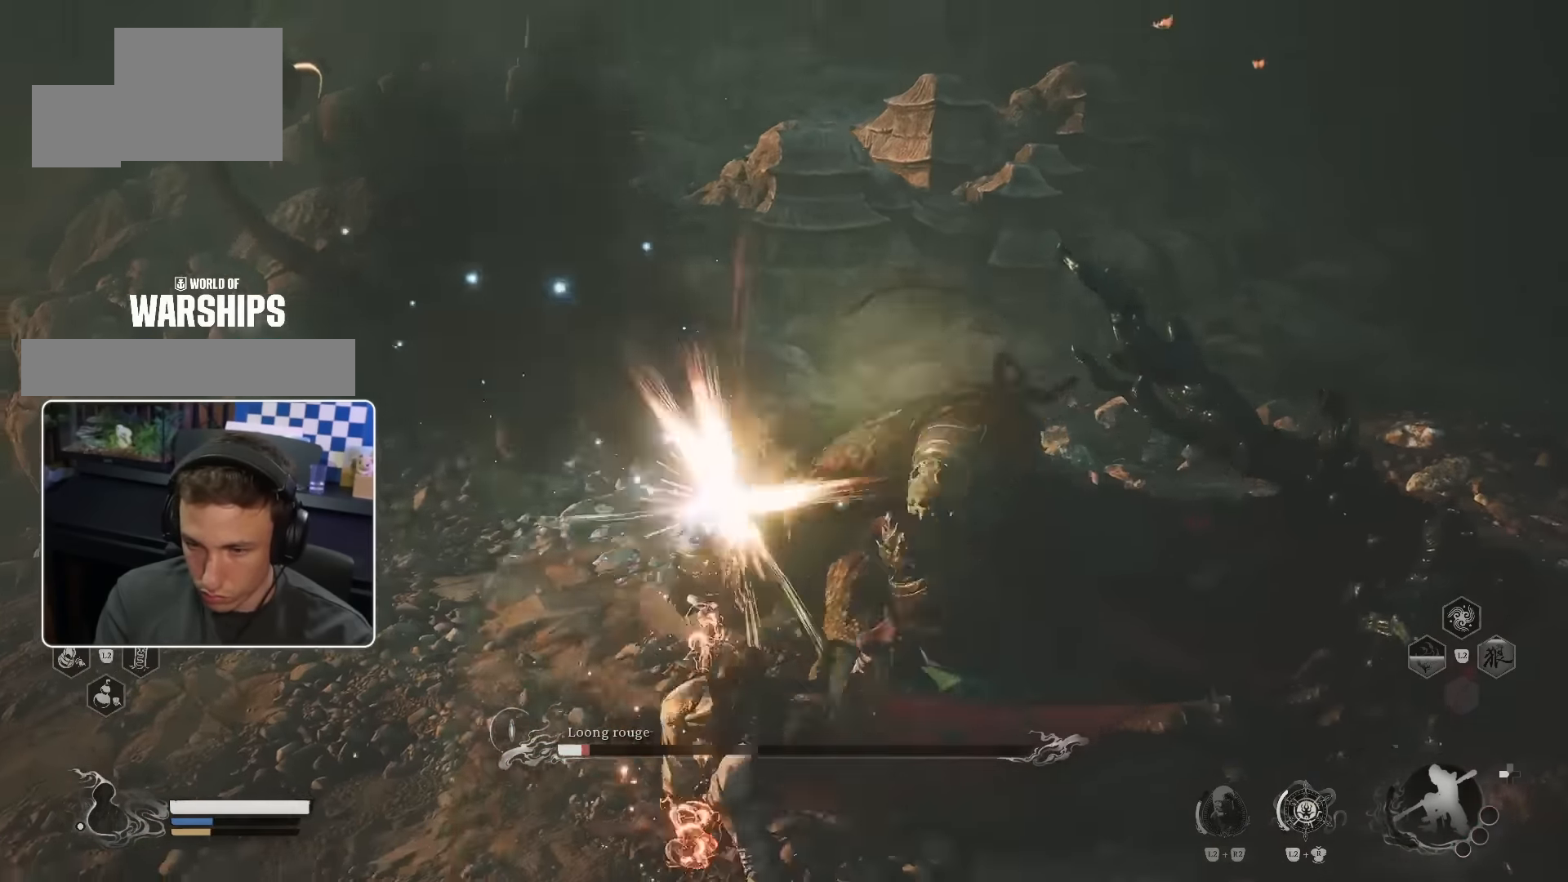
{"buttons": ["R1"], "left_stick": "up", "right_stick": "center", "events": [[500, "R1", "down"]]}
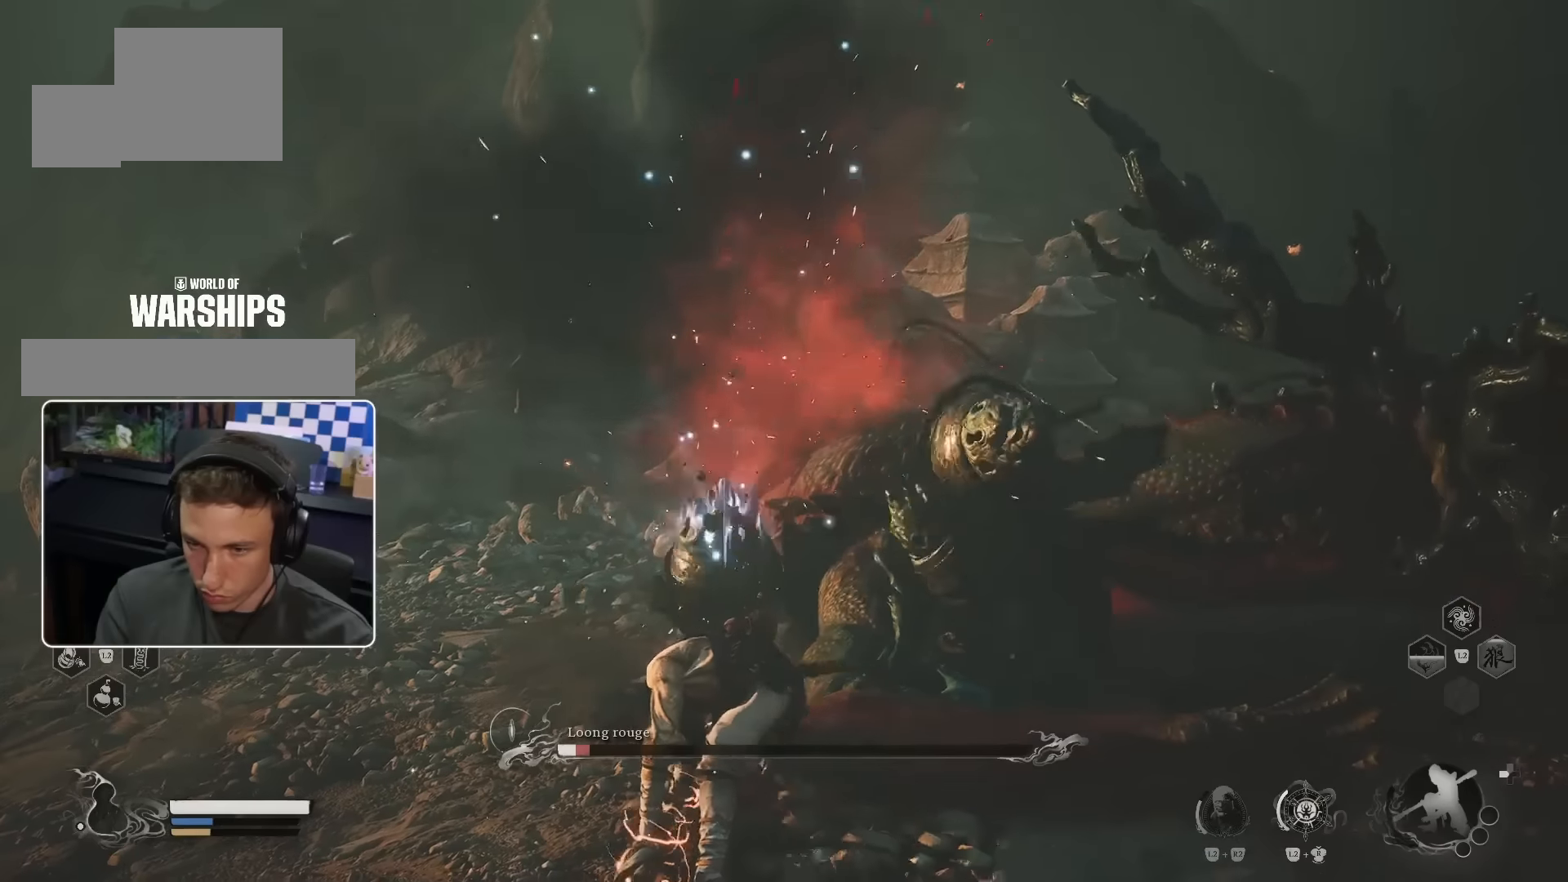
{"buttons": ["CIRCLE"], "left_stick": "up", "right_stick": "center", "events": [[84, "R1", "up"], [167, "R1", "down"], [234, "R1", "up"], [300, "R1", "down"], [350, "R1", "up"], [417, "R1", "down"], [500, "CIRCLE", "down"], [500, "R1", "up"]]}
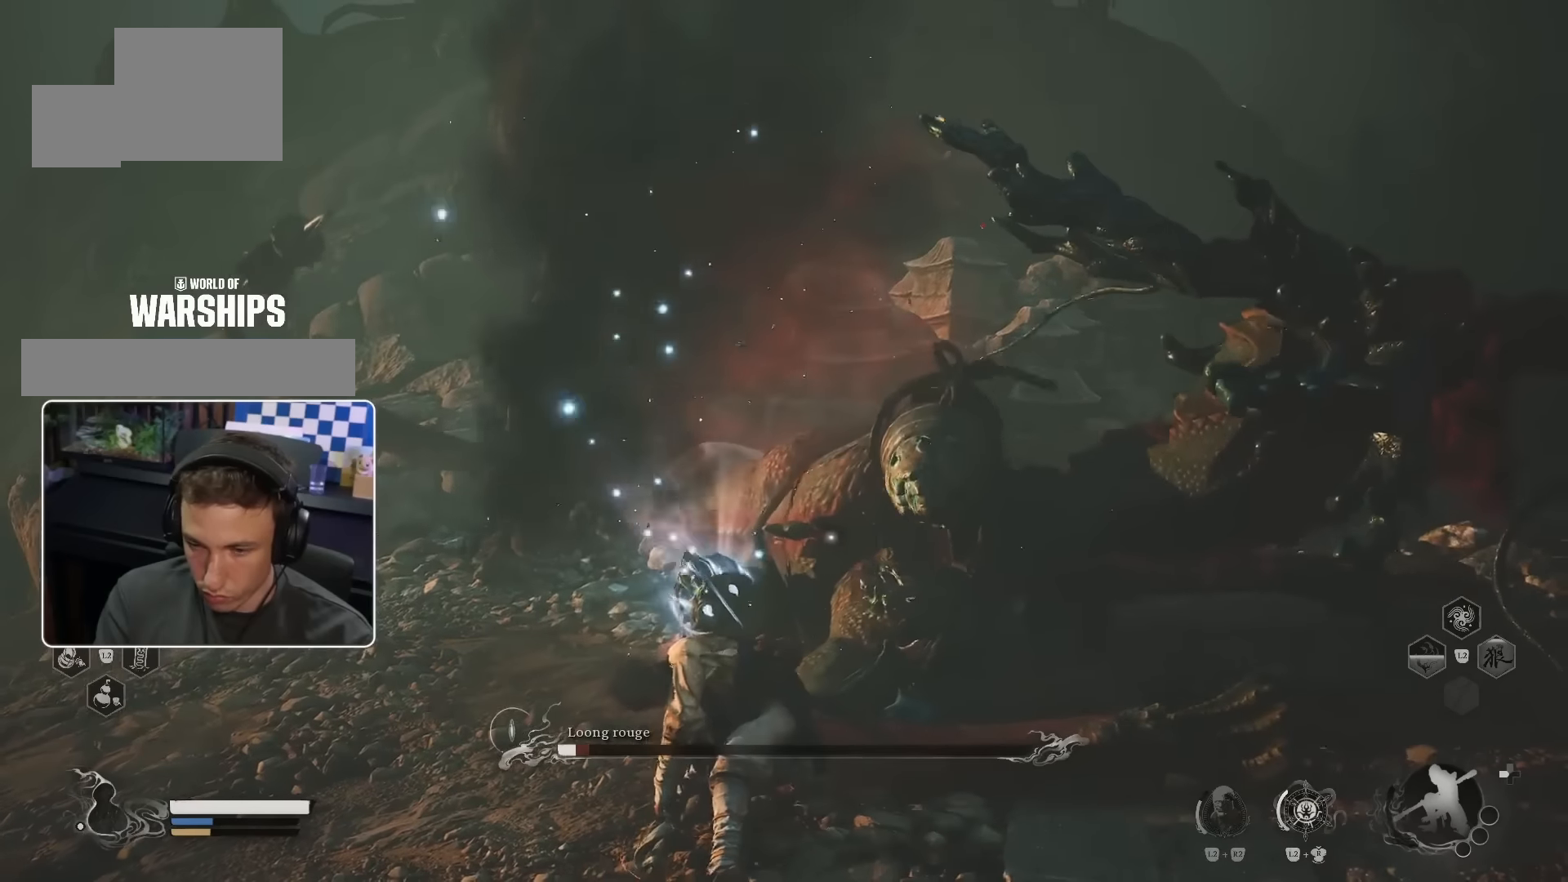
{"buttons": [], "left_stick": "up-right", "right_stick": "down-right", "events": [[50, "CIRCLE", "up"], [67, "R1", "down"], [117, "R1", "up"], [184, "R1", "down"], [250, "R1", "up"], [334, "R1", "down"], [367, "R1", "up"], [367, "left_stick", "up-right"], [450, "R1", "down"], [500, "R1", "up"], [500, "right_stick", "down-right"]]}
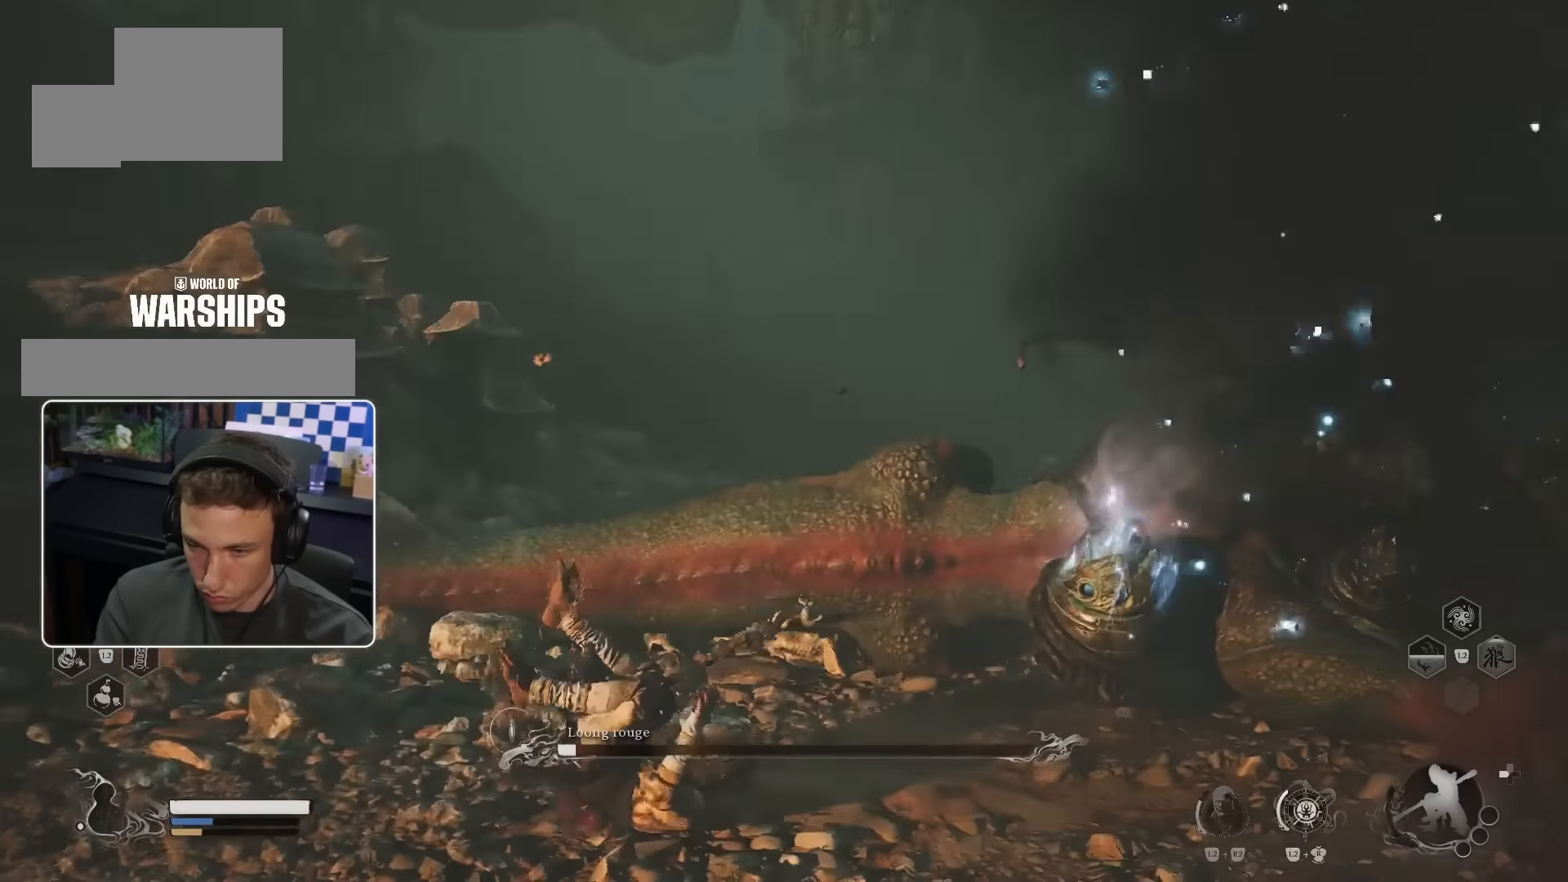
{"buttons": ["R1"], "left_stick": "up-right", "right_stick": "center", "events": [[84, "R1", "down"], [100, "R1", "up"], [184, "R1", "down"], [184, "right_stick", "center"], [250, "R1", "up"], [317, "R1", "down"], [384, "R1", "up"], [450, "R1", "down"]]}
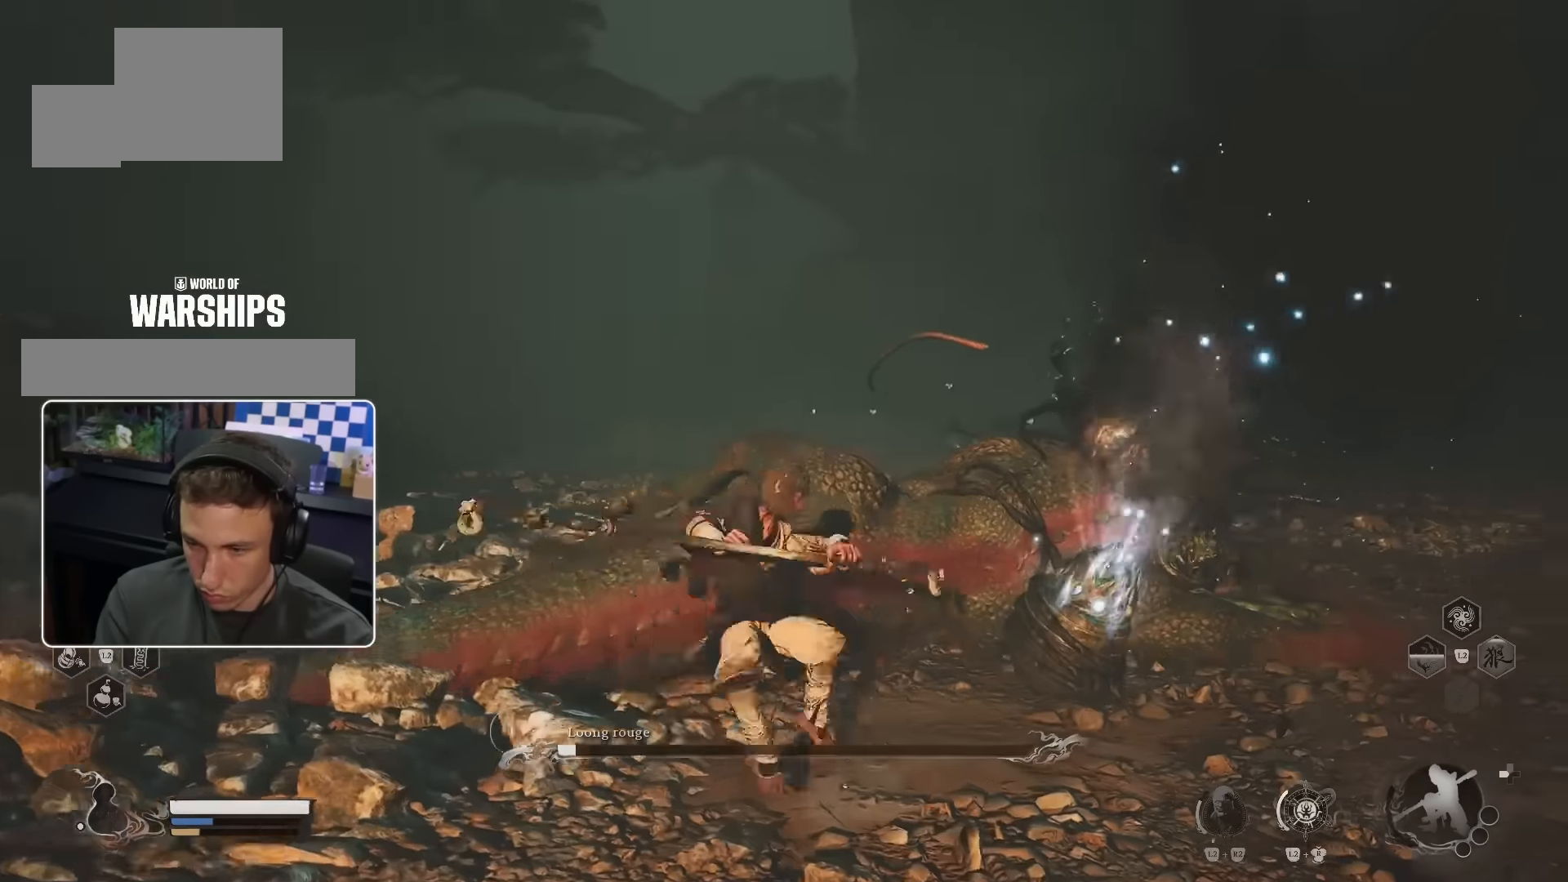
{"buttons": ["R1"], "left_stick": "up-right", "right_stick": "center", "events": [[17, "R1", "up"], [67, "R1", "down"], [134, "R1", "up"], [217, "R1", "down"], [267, "R1", "up"], [334, "R1", "down"], [400, "R1", "up"], [467, "R1", "down"]]}
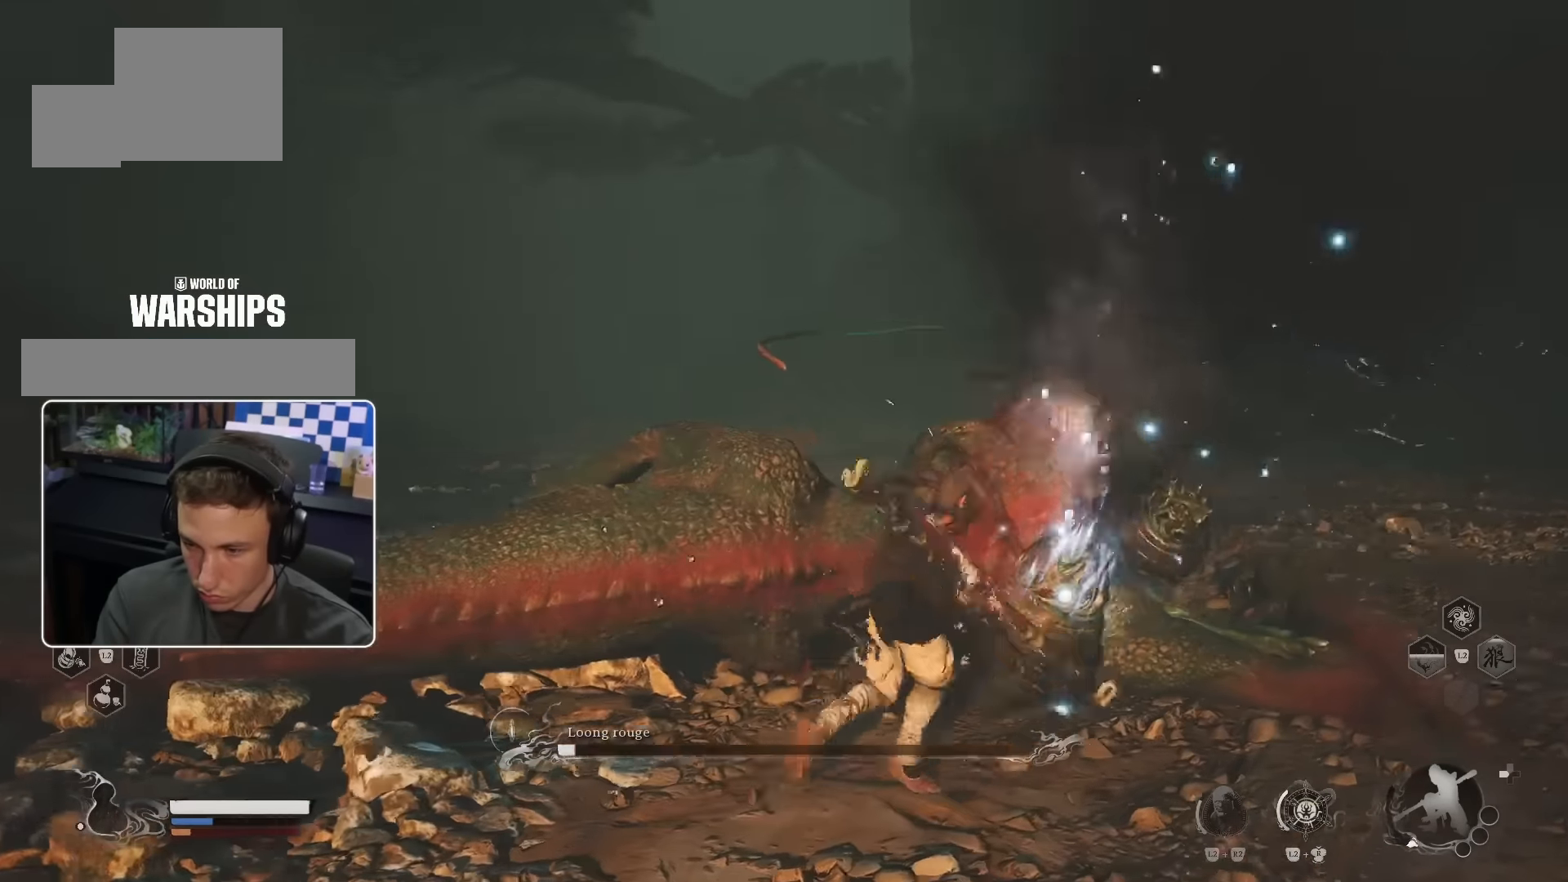
{"buttons": ["R1"], "left_stick": "up-right", "right_stick": "center", "events": [[34, "R1", "up"], [100, "R1", "down"], [167, "R1", "up"], [234, "R1", "down"], [284, "R1", "up"], [367, "R1", "down"], [417, "R1", "up"], [500, "R1", "down"]]}
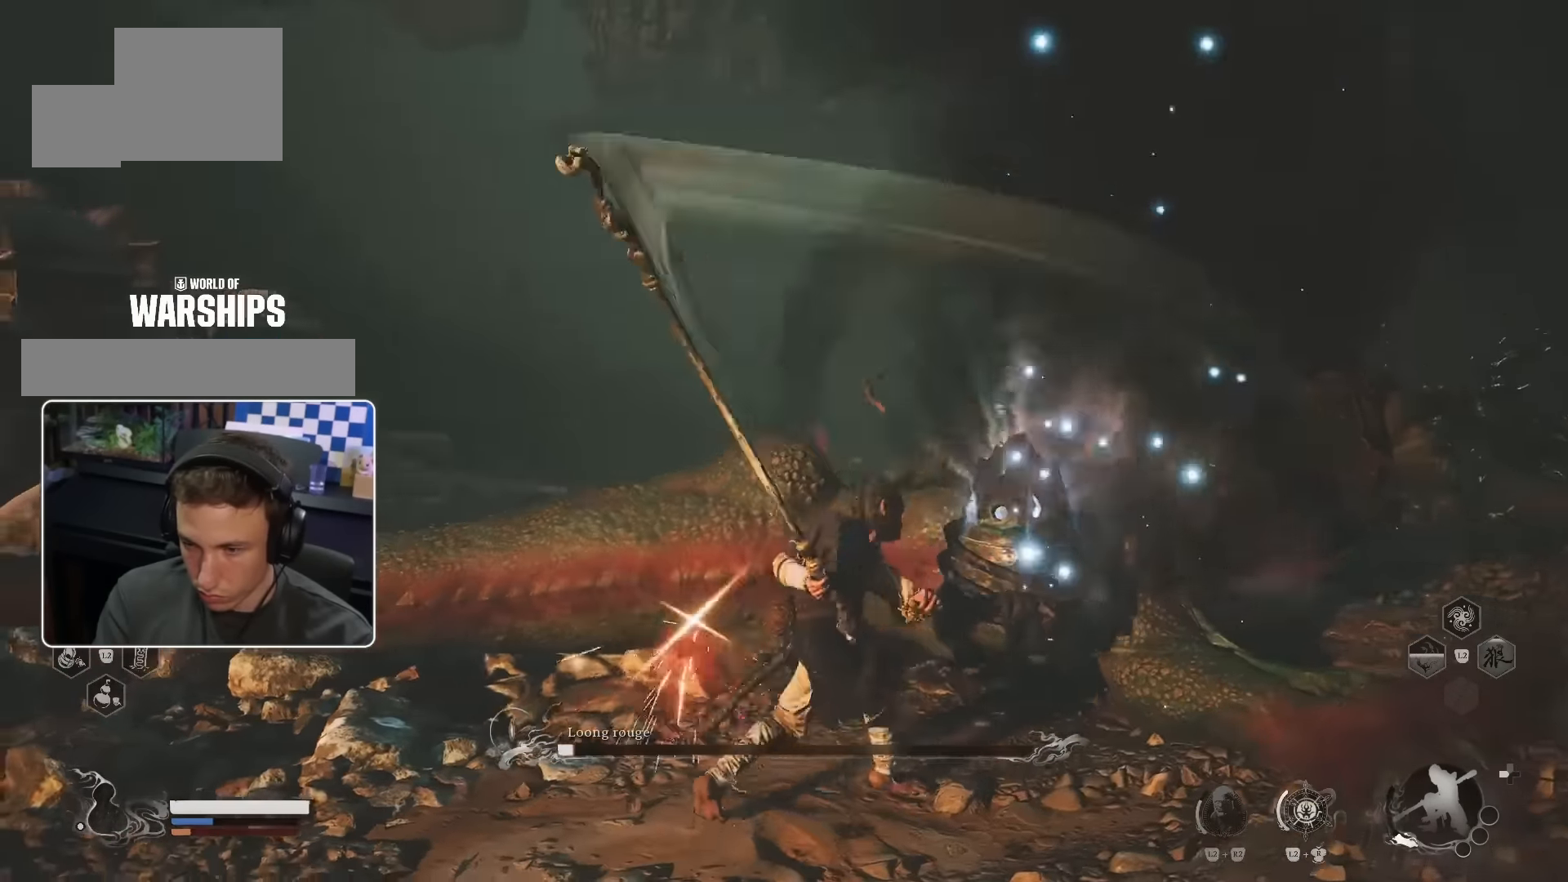
{"buttons": [], "left_stick": "up-right", "right_stick": "center", "events": [[50, "R1", "up"], [134, "R1", "down"], [200, "R1", "up"], [250, "R1", "down"], [317, "R1", "up"], [384, "R1", "down"], [467, "R1", "up"]]}
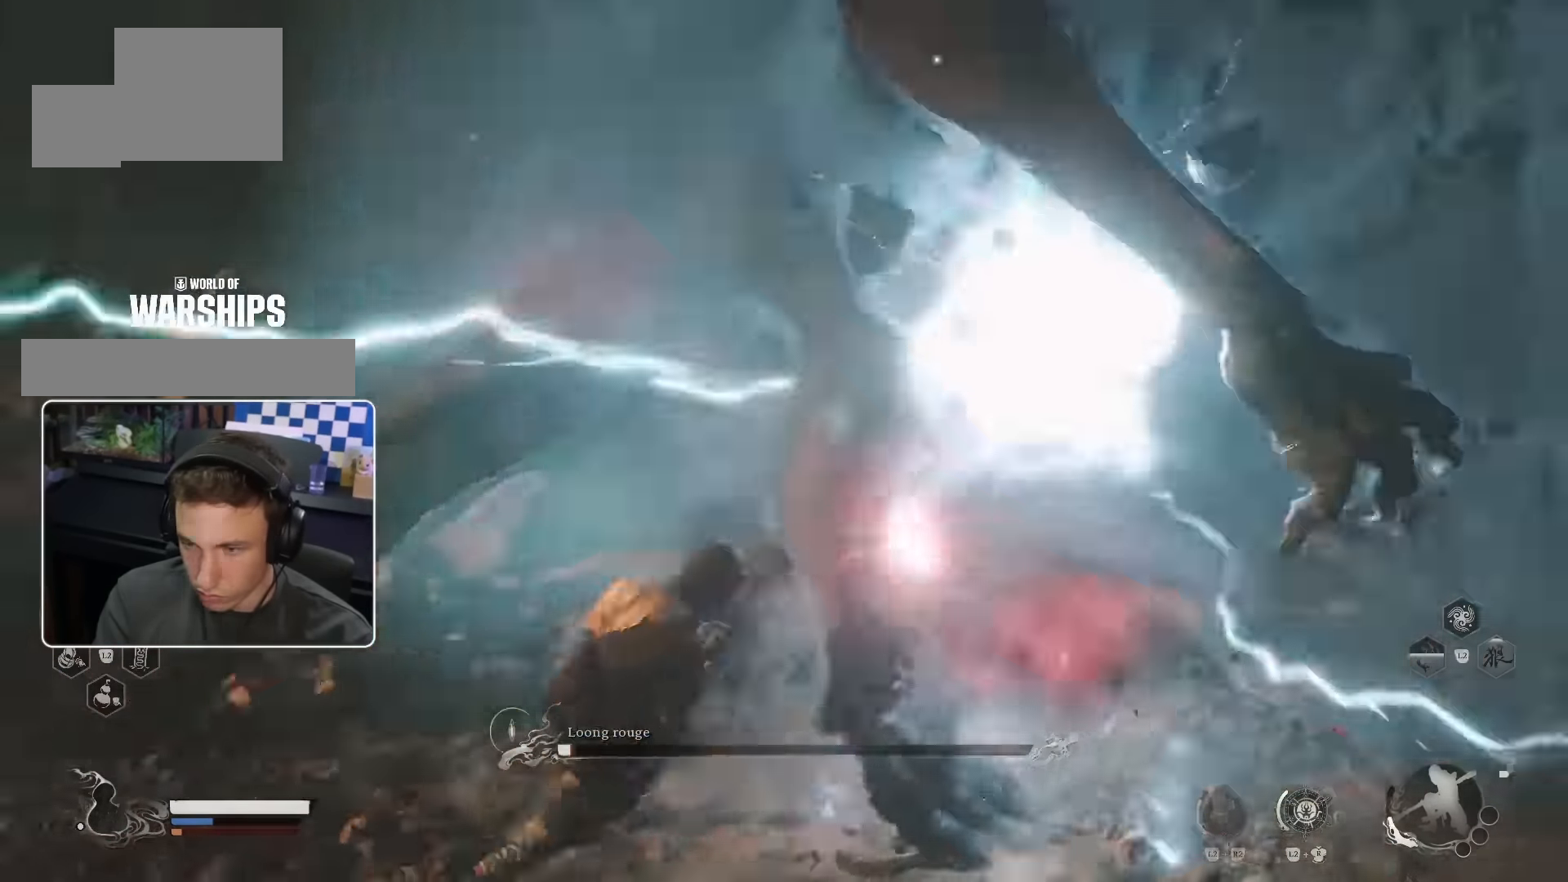
{"buttons": [], "left_stick": "up-right", "right_stick": "center", "events": [[17, "R1", "down"], [84, "R1", "up"]]}